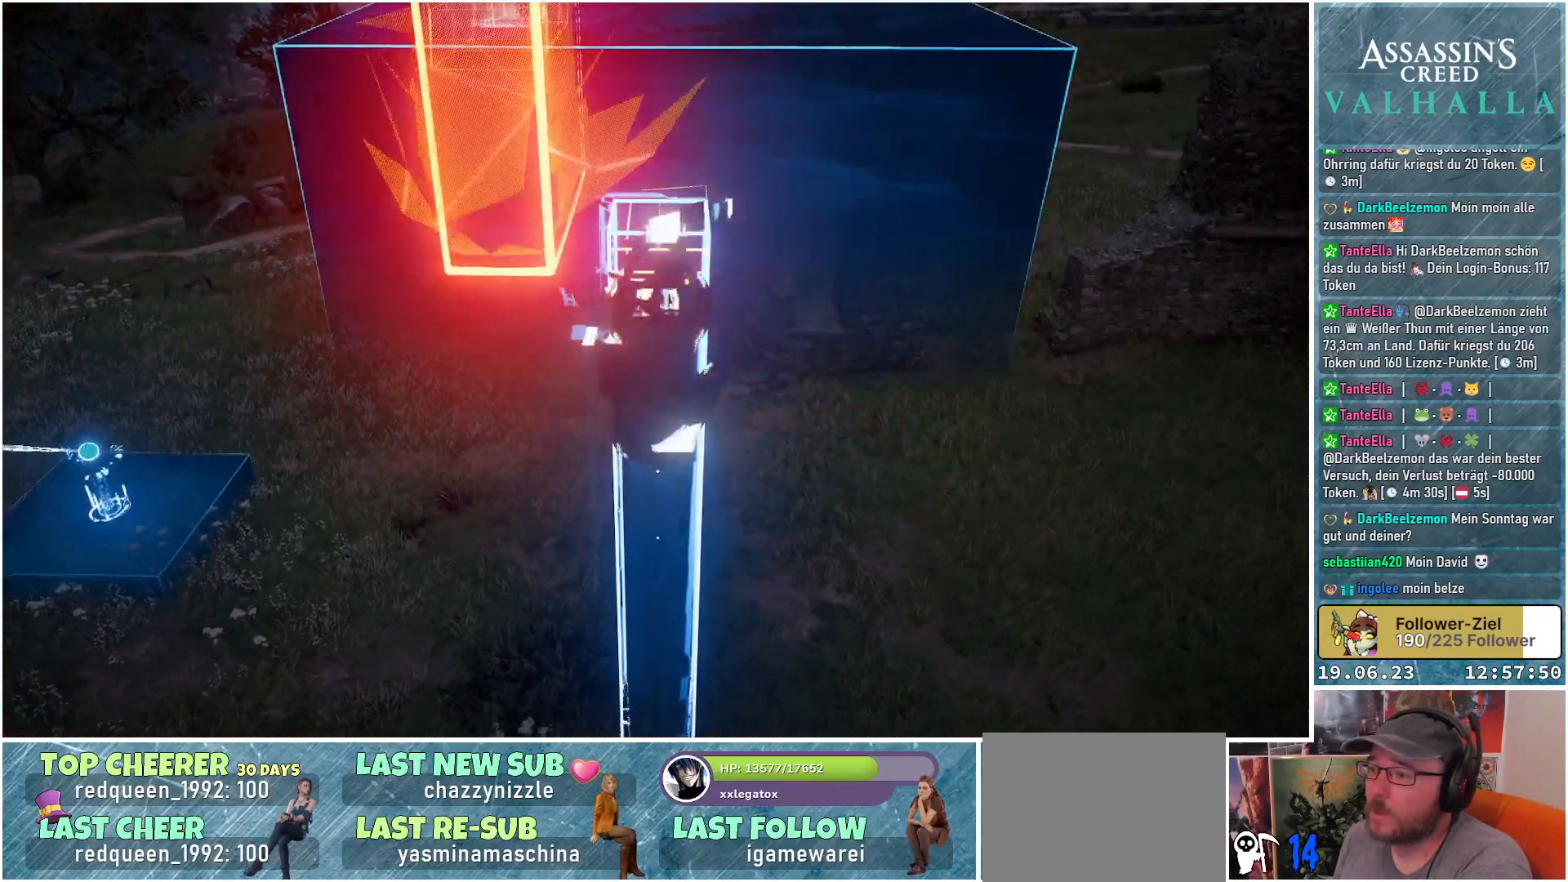
Gameplay with a controller (Xbox layout); each line is a JSON object with the inputs held at the frame after it. "events" lists button and stick changes between this image and that frame as [ms after this image, input, new state], when the widget could be followed in between.
{"buttons": [], "left_stick": "center", "right_stick": "center", "events": []}
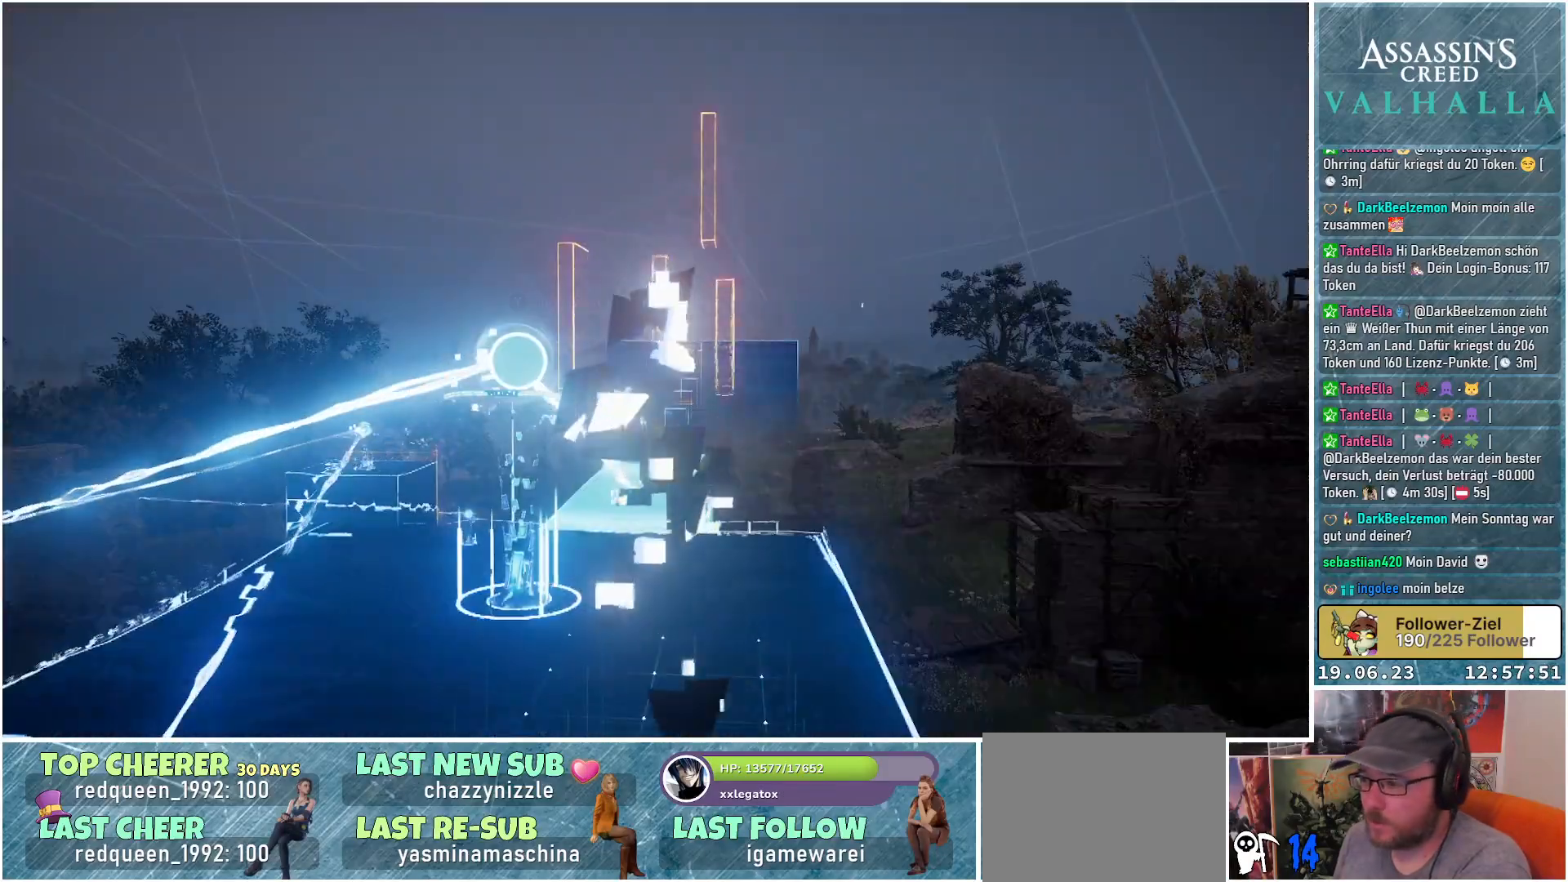
{"buttons": [], "left_stick": "center", "right_stick": "down", "events": [[433, "right_stick", "down"]]}
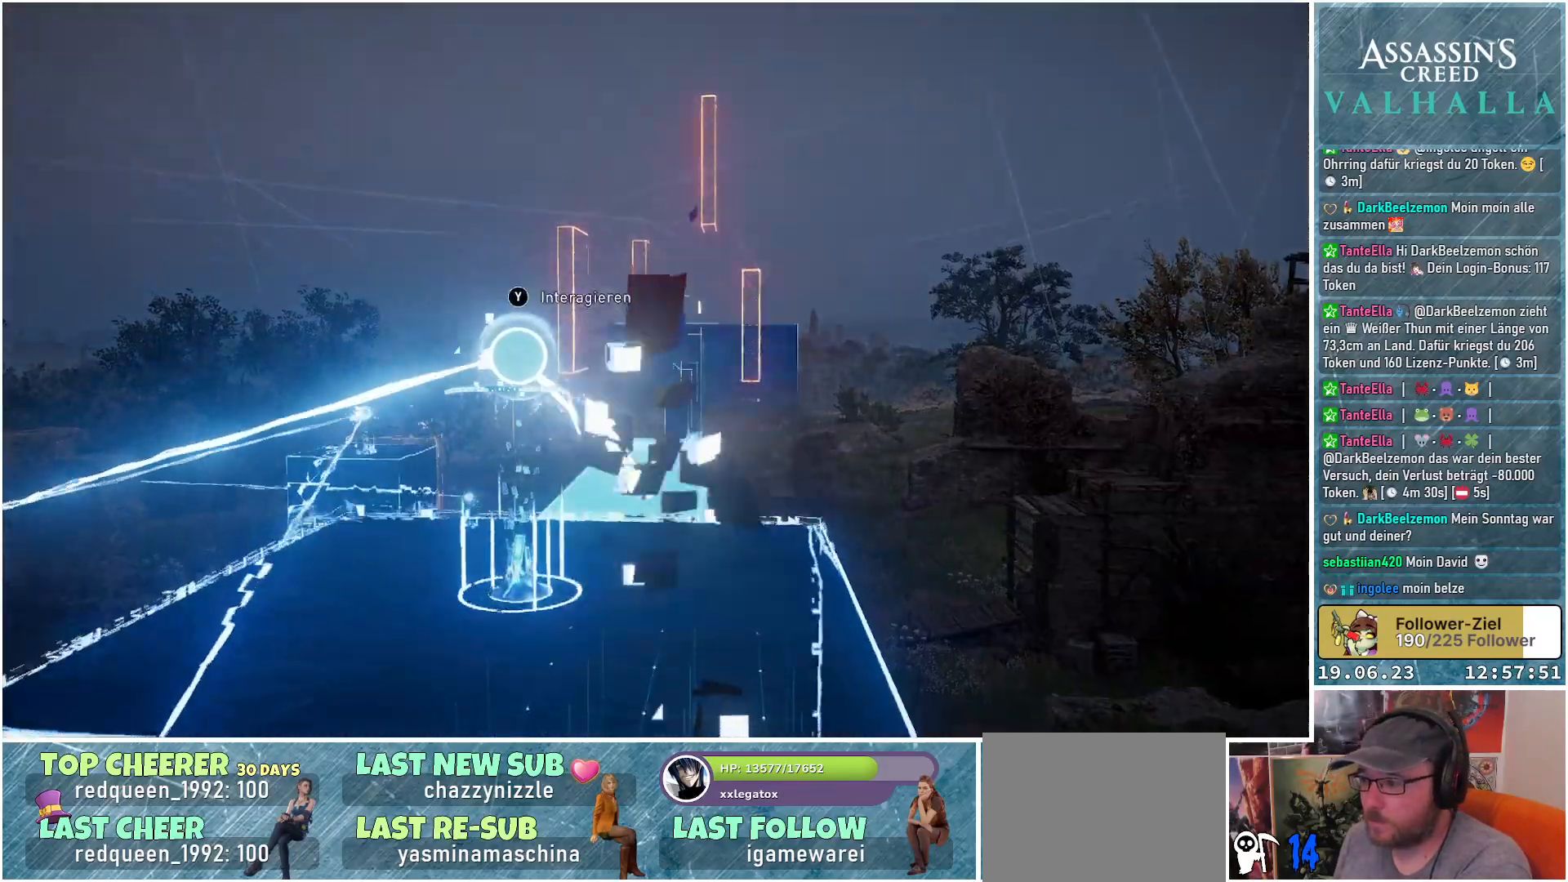
{"buttons": [], "left_stick": "up", "right_stick": "center", "events": [[150, "left_stick", "up"], [250, "right_stick", "center"]]}
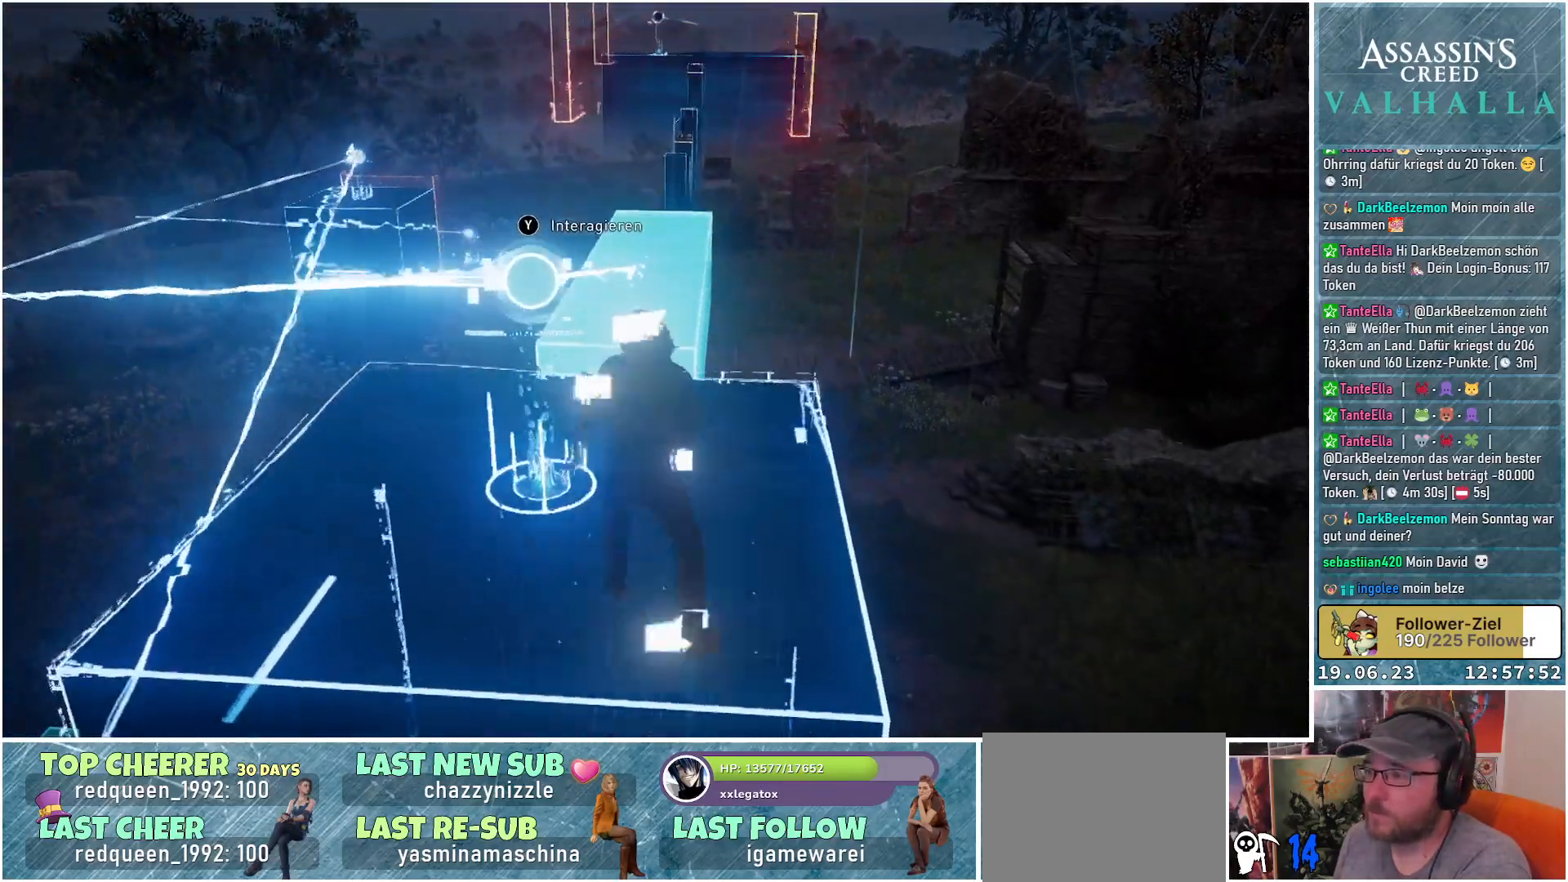
{"buttons": ["A"], "left_stick": "up", "right_stick": "center", "events": [[350, "A", "down"]]}
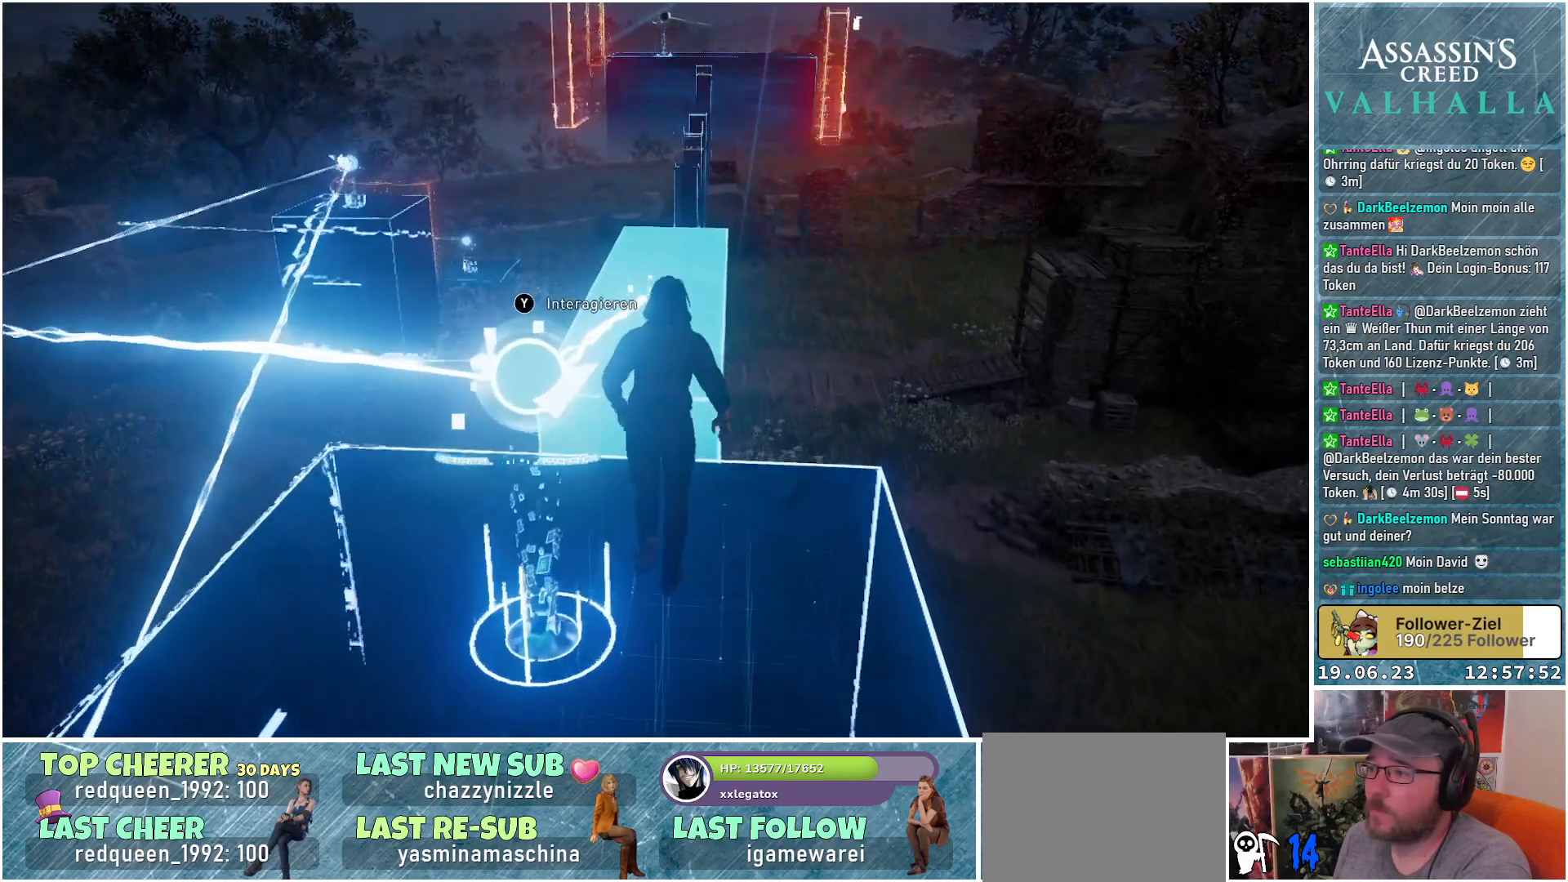
{"buttons": ["A"], "left_stick": "up", "right_stick": "center", "events": []}
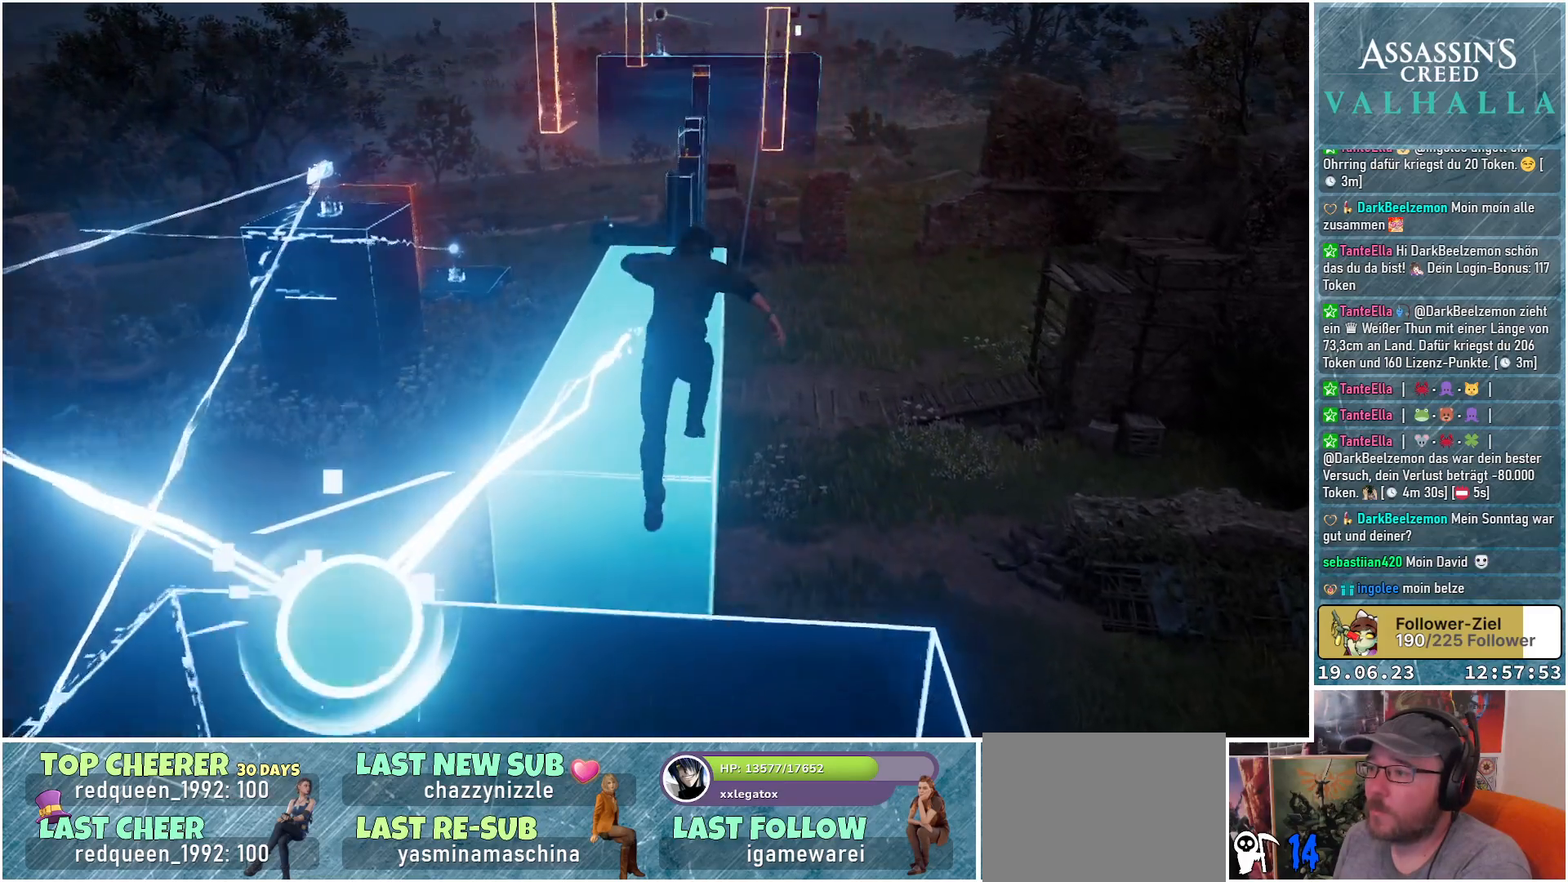
{"buttons": [], "left_stick": "up", "right_stick": "center", "events": [[167, "A", "up"]]}
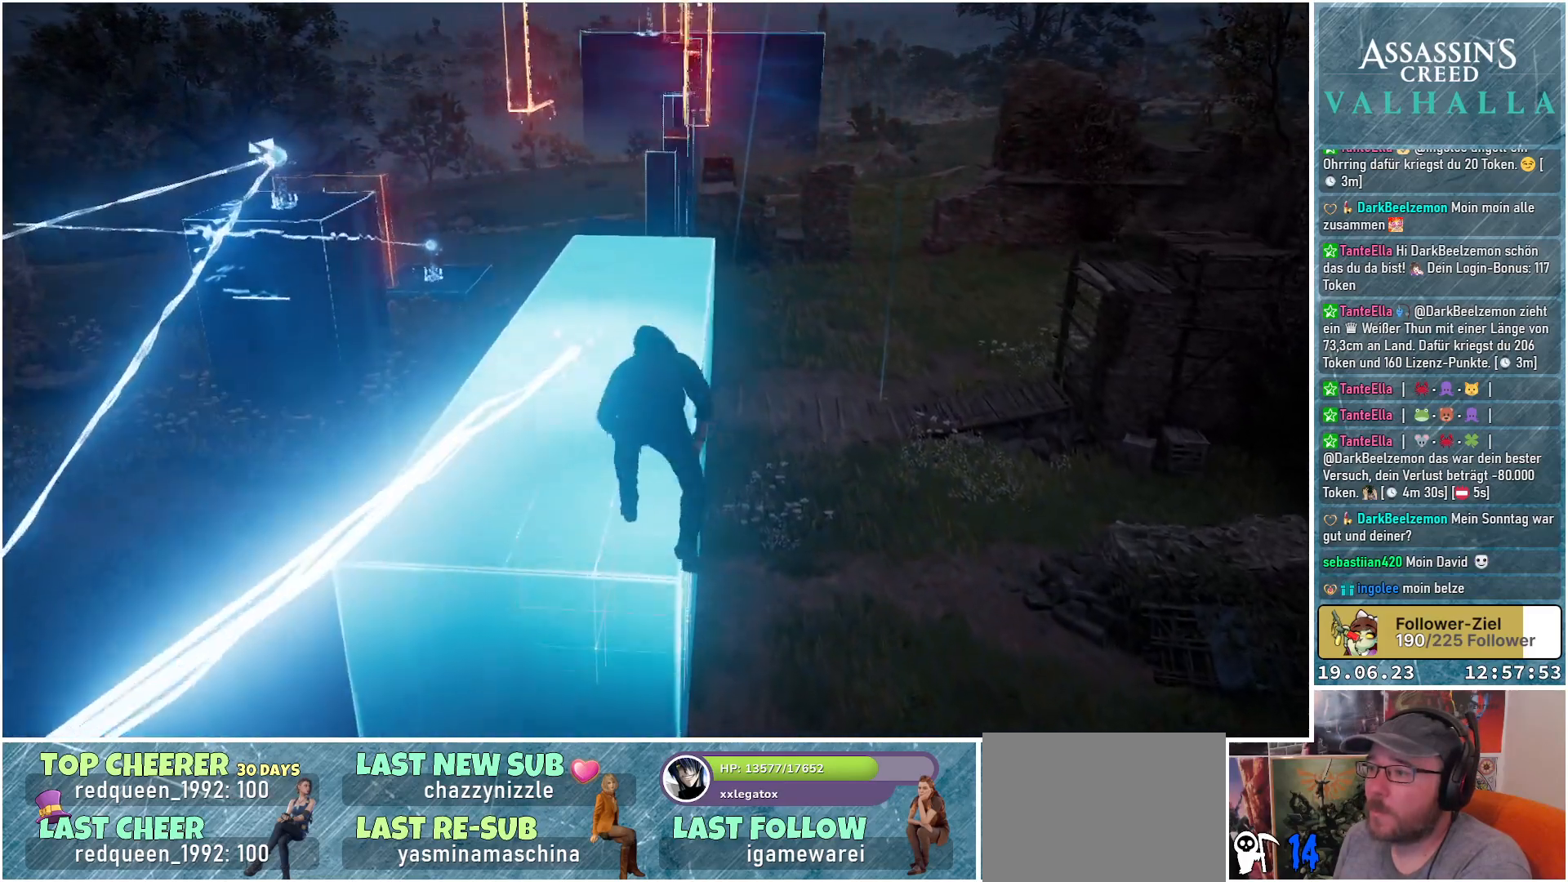
{"buttons": [], "left_stick": "up", "right_stick": "center", "events": [[67, "right_stick", "down-right"], [500, "right_stick", "center"]]}
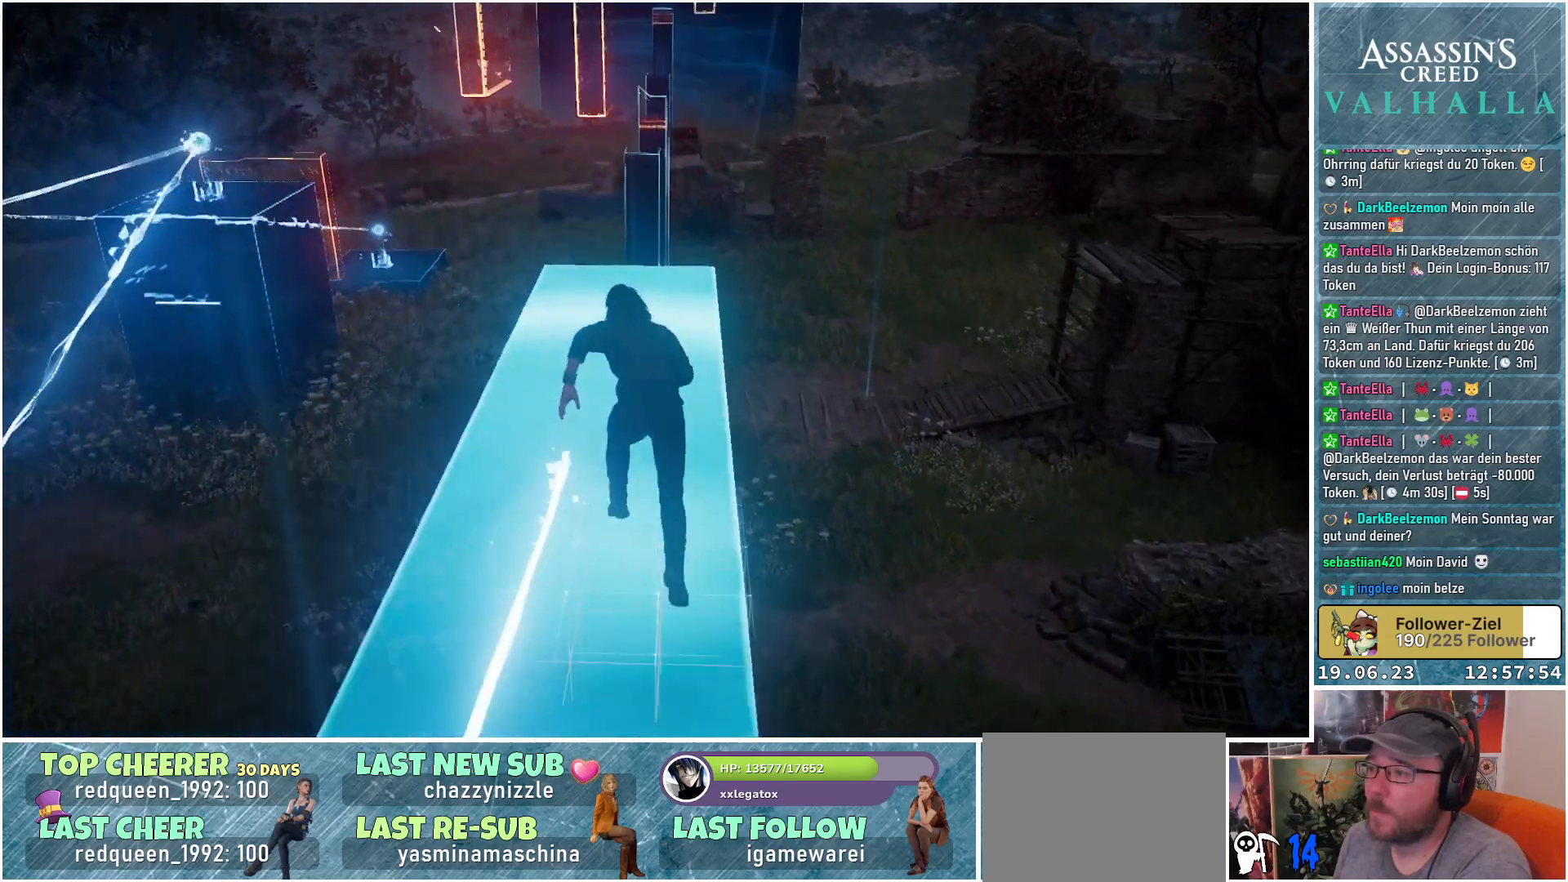
{"buttons": [], "left_stick": "up", "right_stick": "center", "events": []}
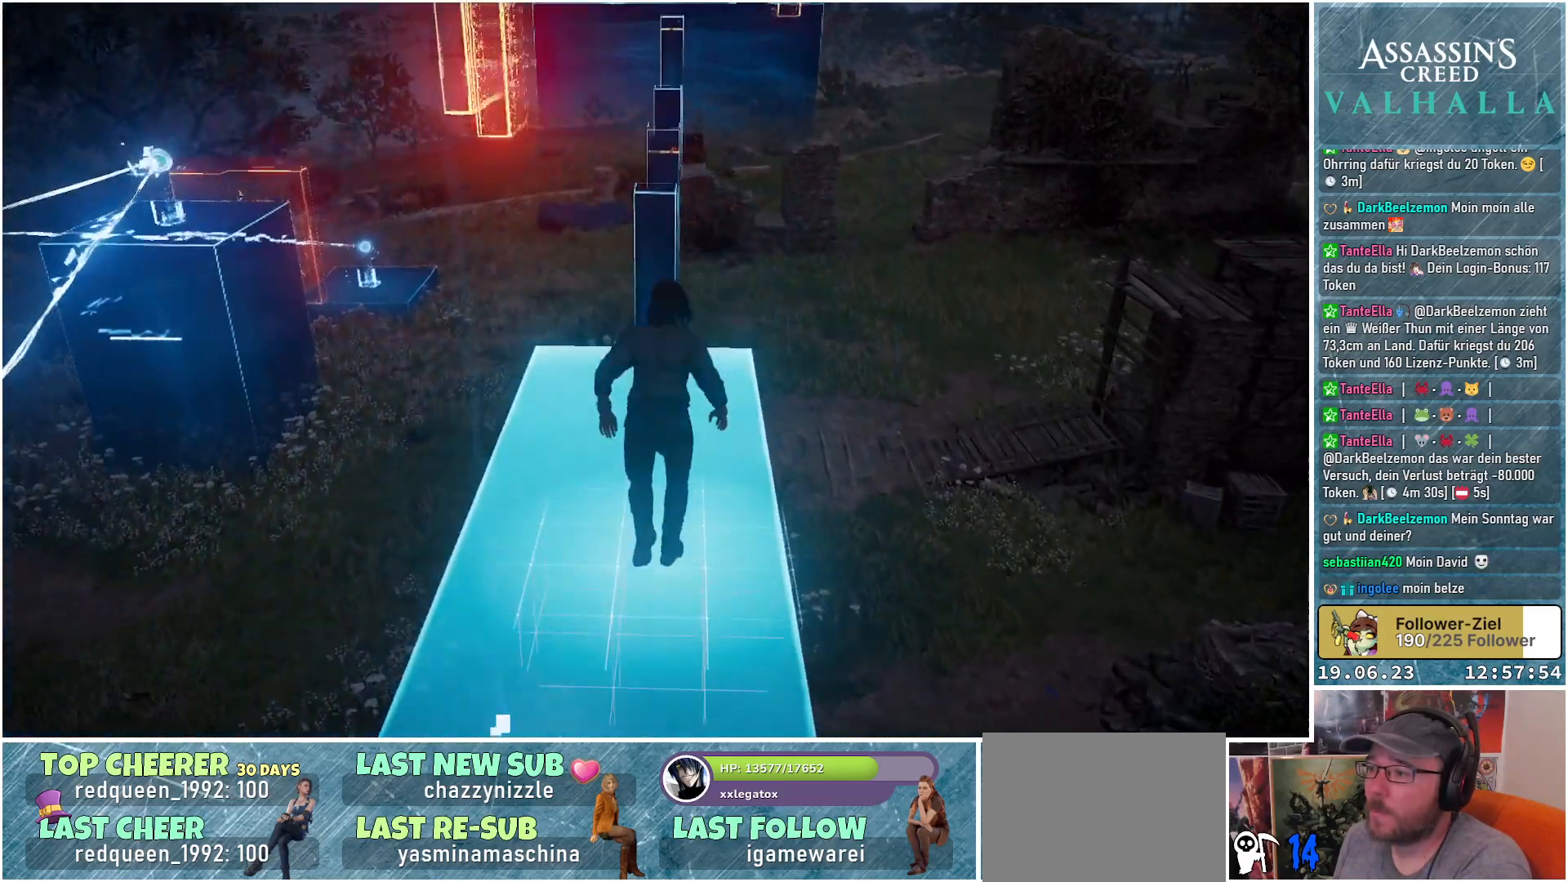
{"buttons": ["A"], "left_stick": "up", "right_stick": "center", "events": [[317, "A", "down"]]}
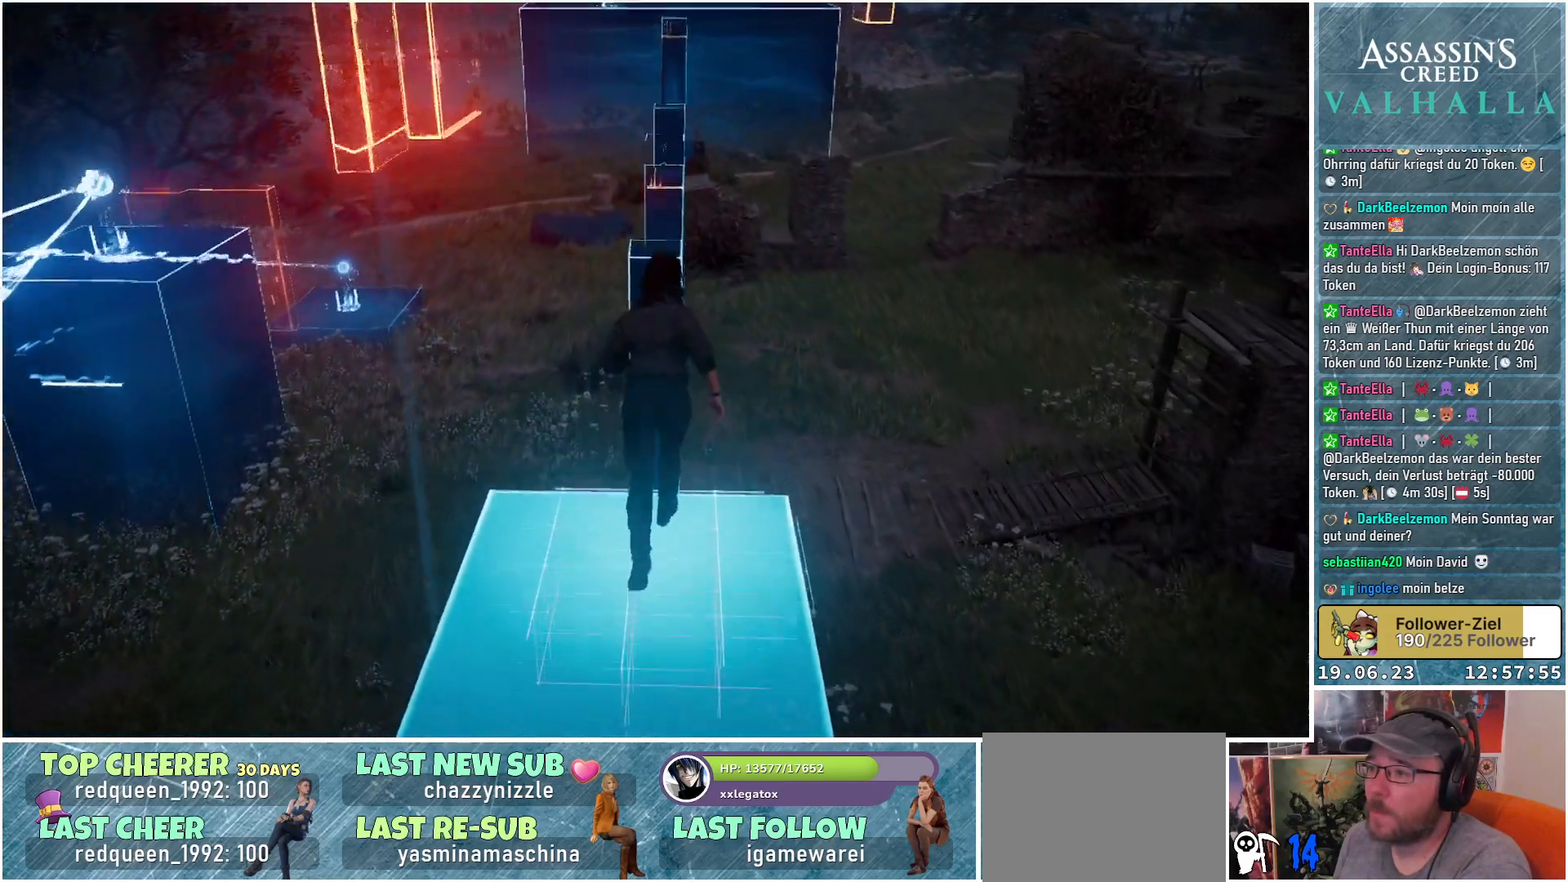
{"buttons": [], "left_stick": "center", "right_stick": "center", "events": [[350, "A", "up"], [450, "left_stick", "center"]]}
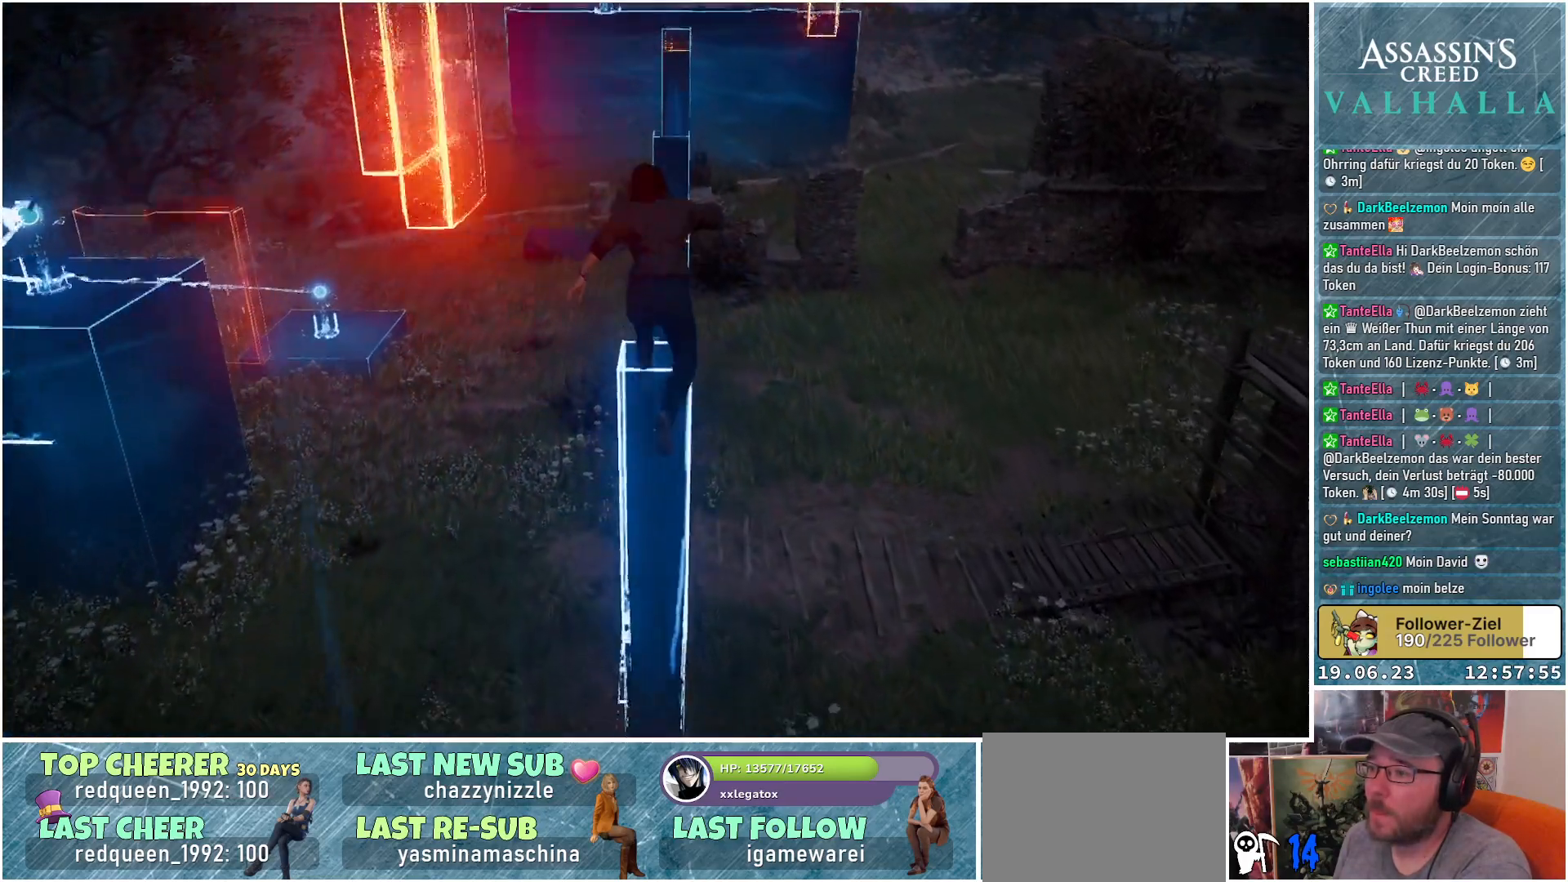
{"buttons": [], "left_stick": "center", "right_stick": "down", "events": [[400, "right_stick", "down"]]}
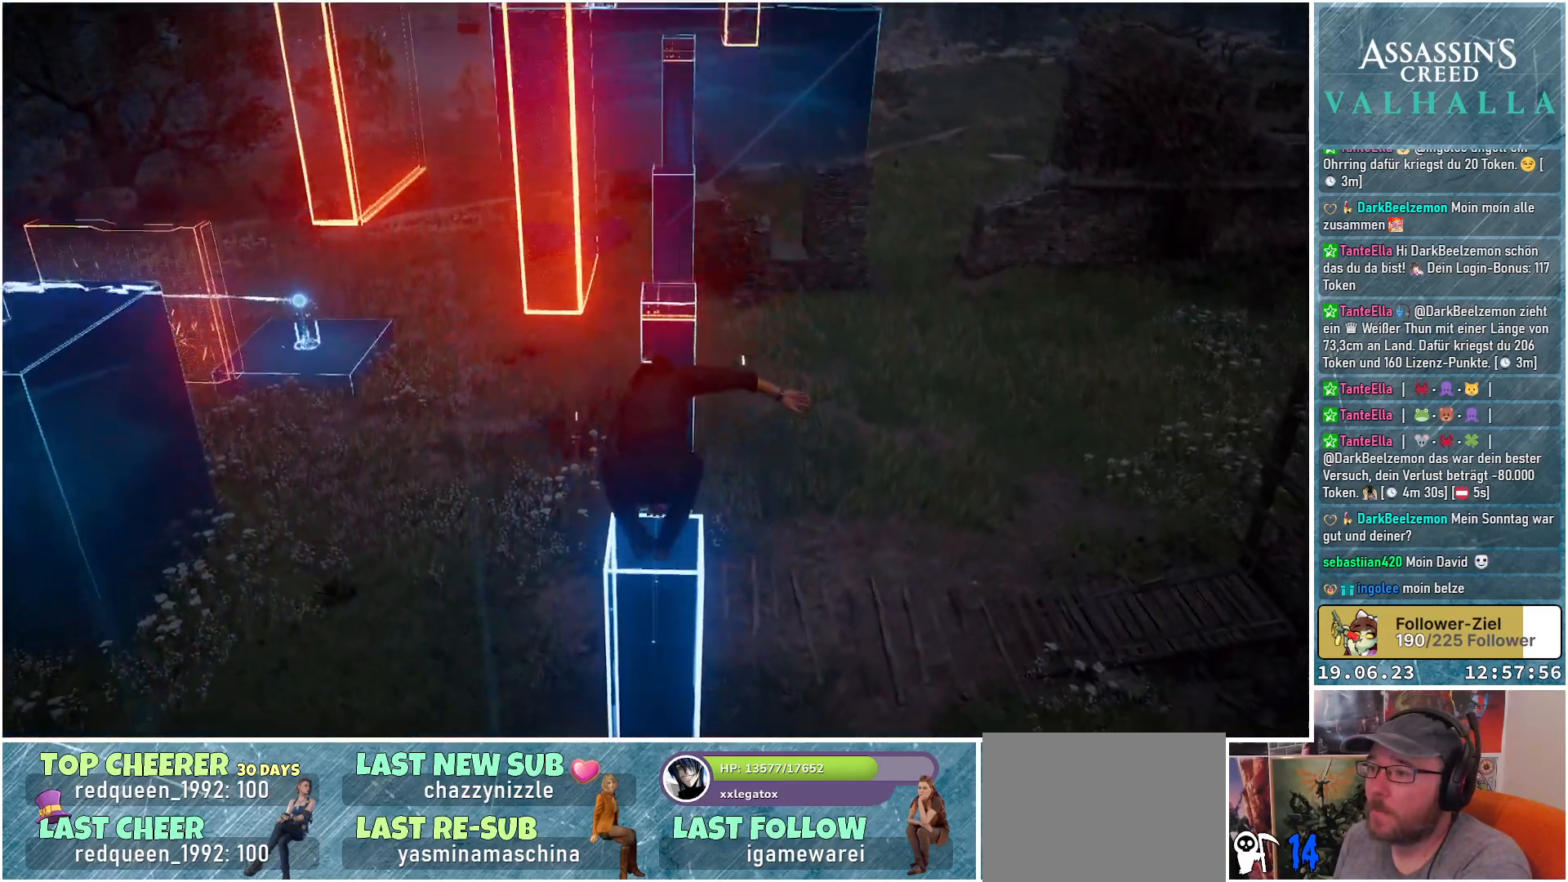
{"buttons": ["A"], "left_stick": "up", "right_stick": "center", "events": [[50, "right_stick", "center"], [233, "left_stick", "up"], [417, "A", "down"]]}
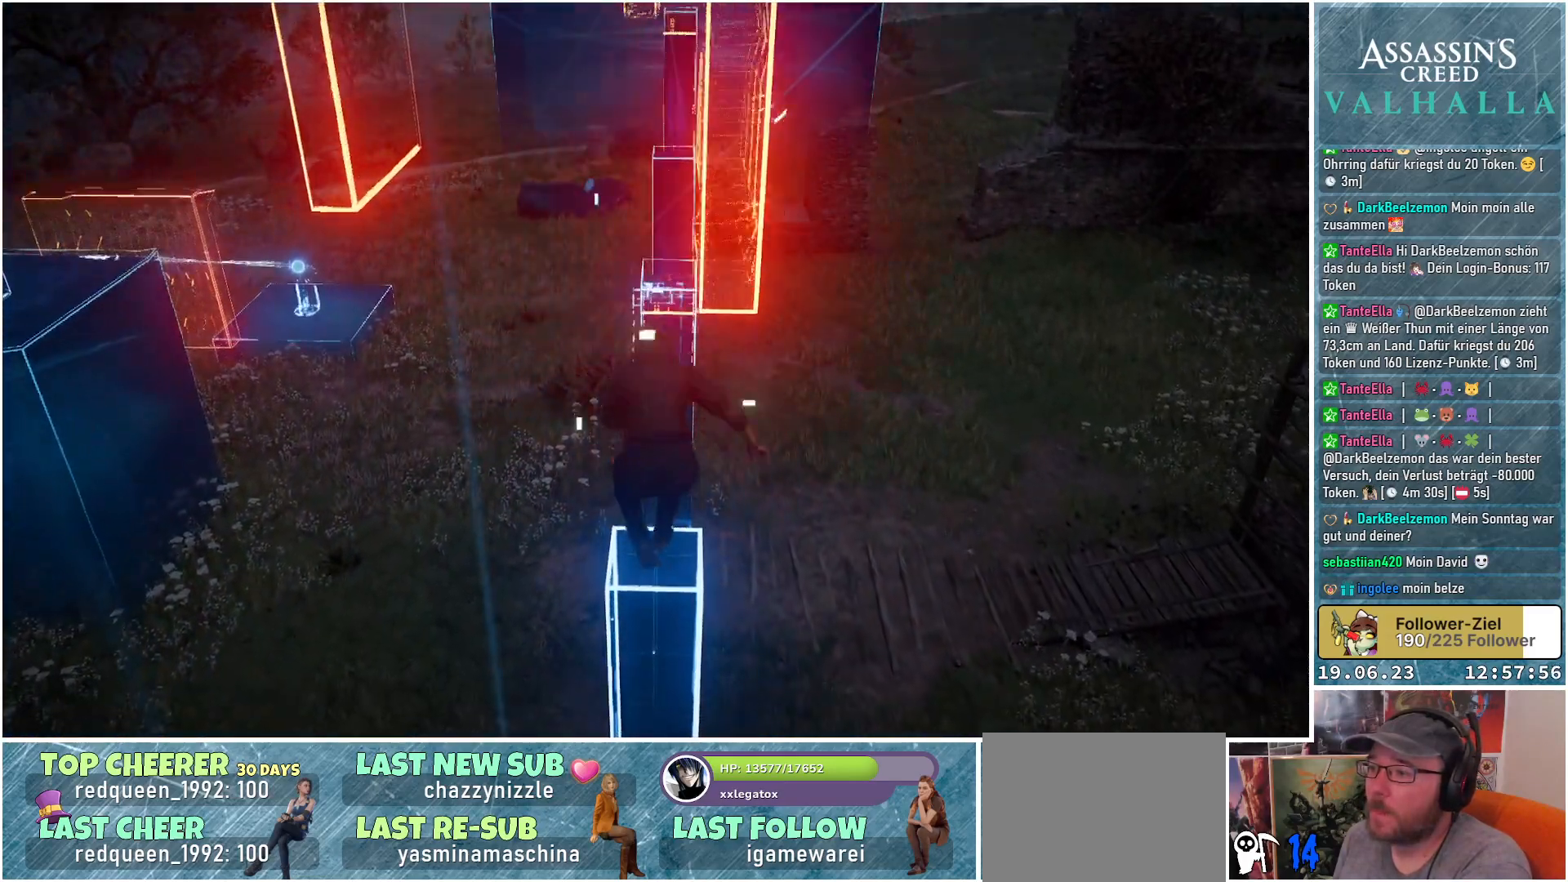
{"buttons": ["A"], "left_stick": "up", "right_stick": "center", "events": []}
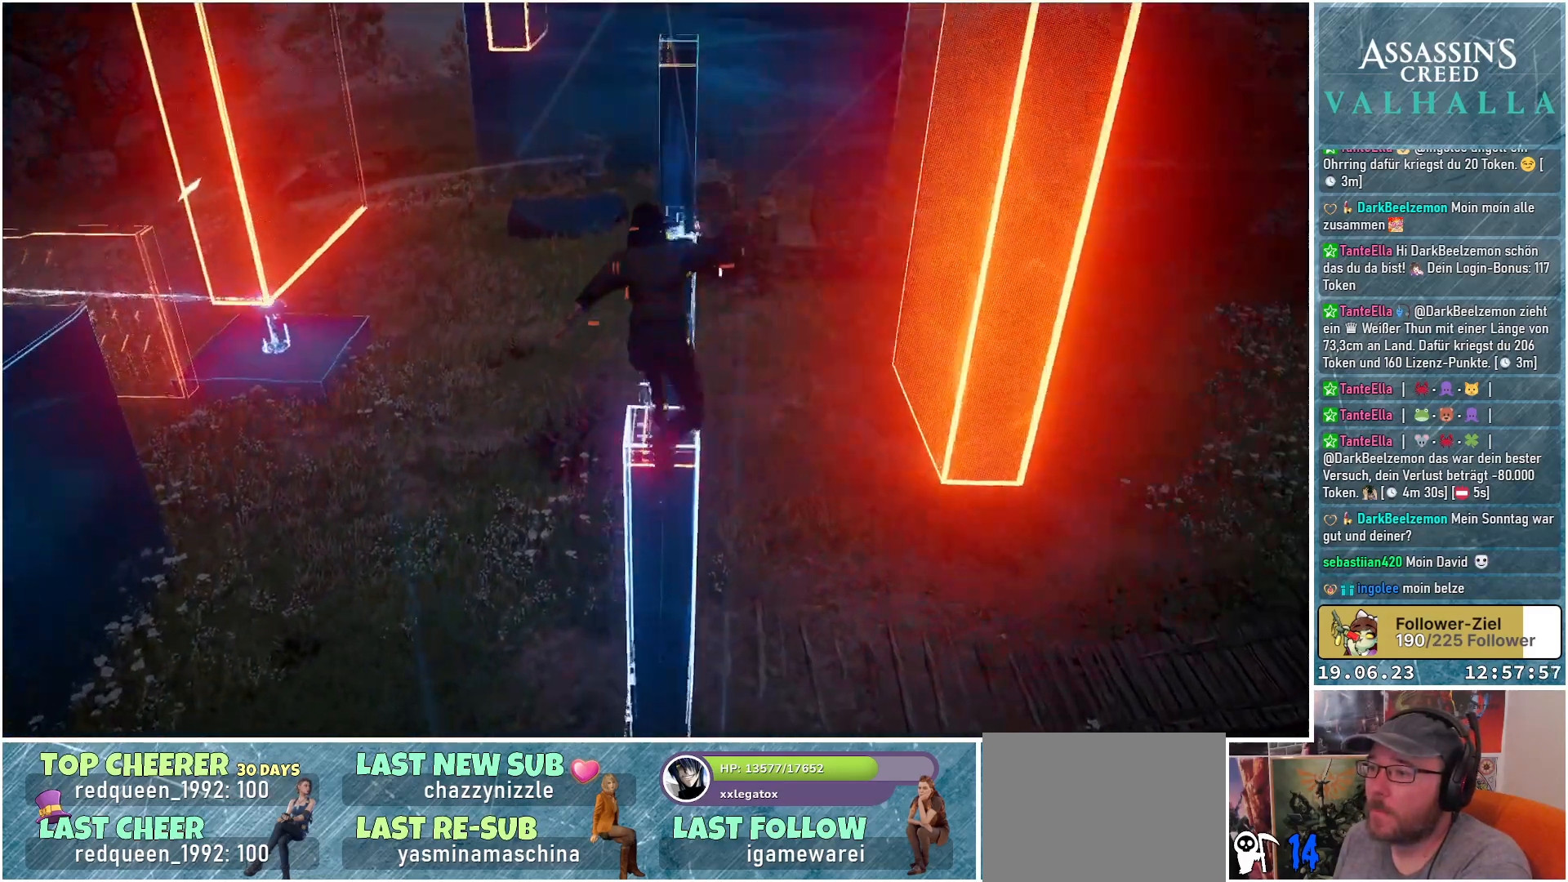
{"buttons": [], "left_stick": "center", "right_stick": "center", "events": [[383, "A", "up"], [467, "left_stick", "center"]]}
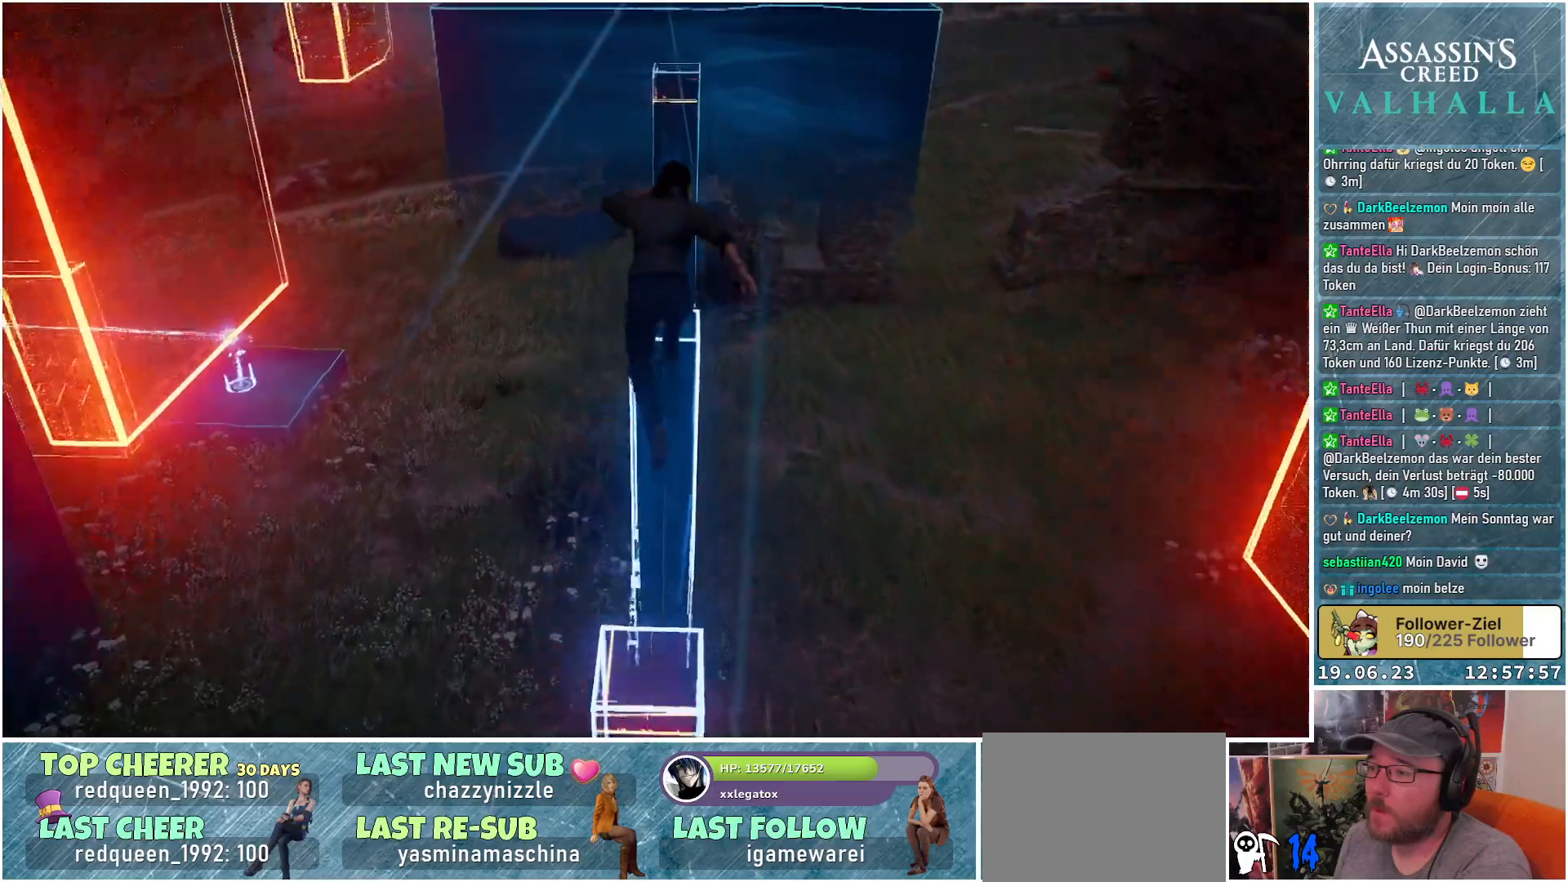
{"buttons": [], "left_stick": "center", "right_stick": "center", "events": []}
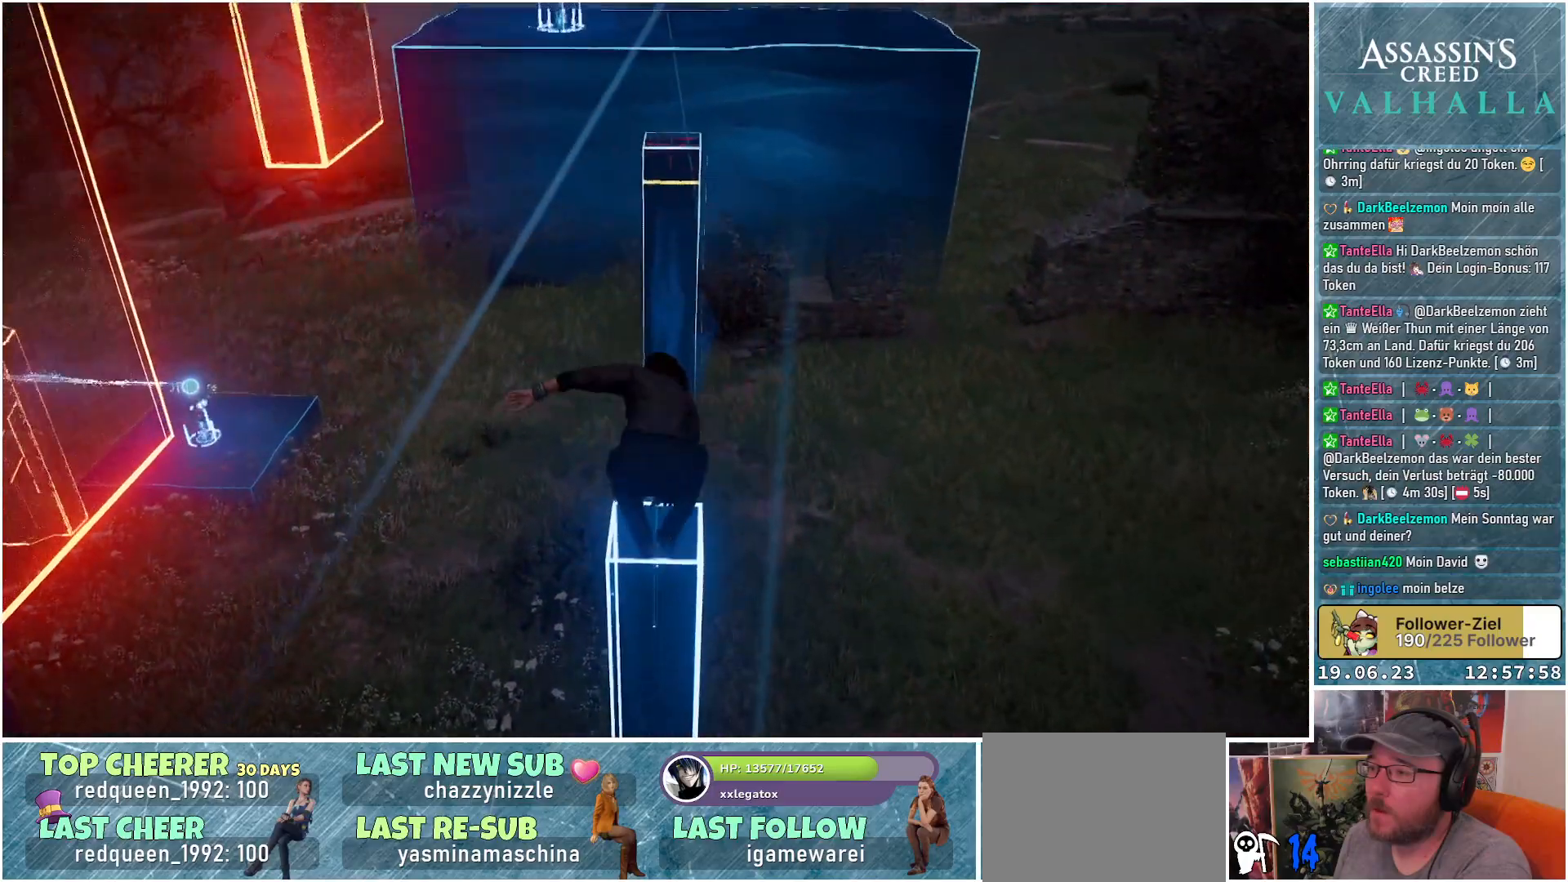
{"buttons": [], "left_stick": "center", "right_stick": "center", "events": []}
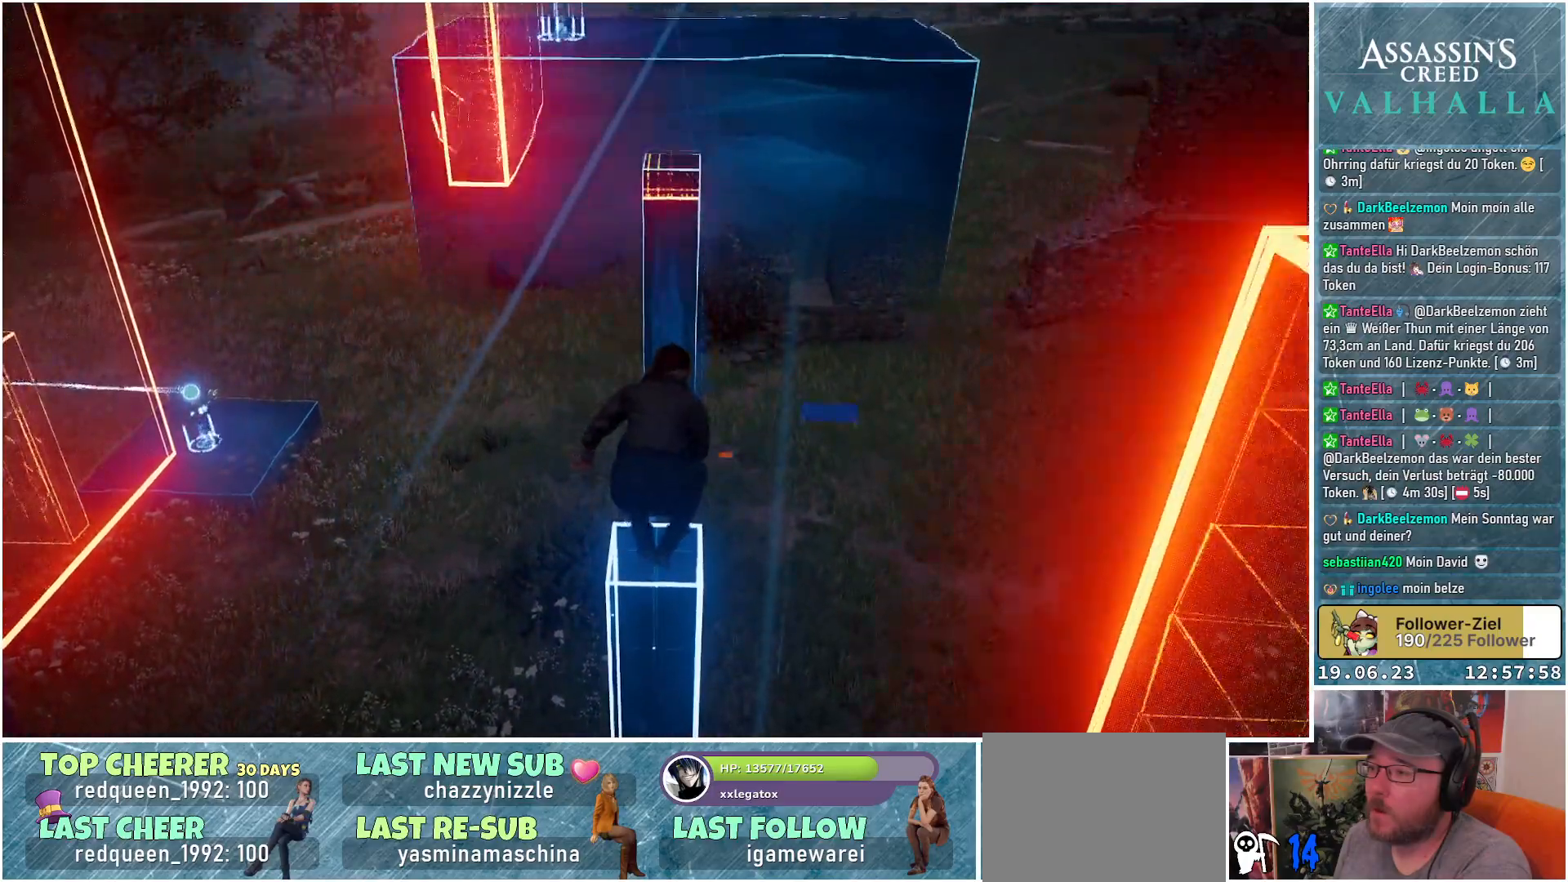
{"buttons": [], "left_stick": "center", "right_stick": "center", "events": []}
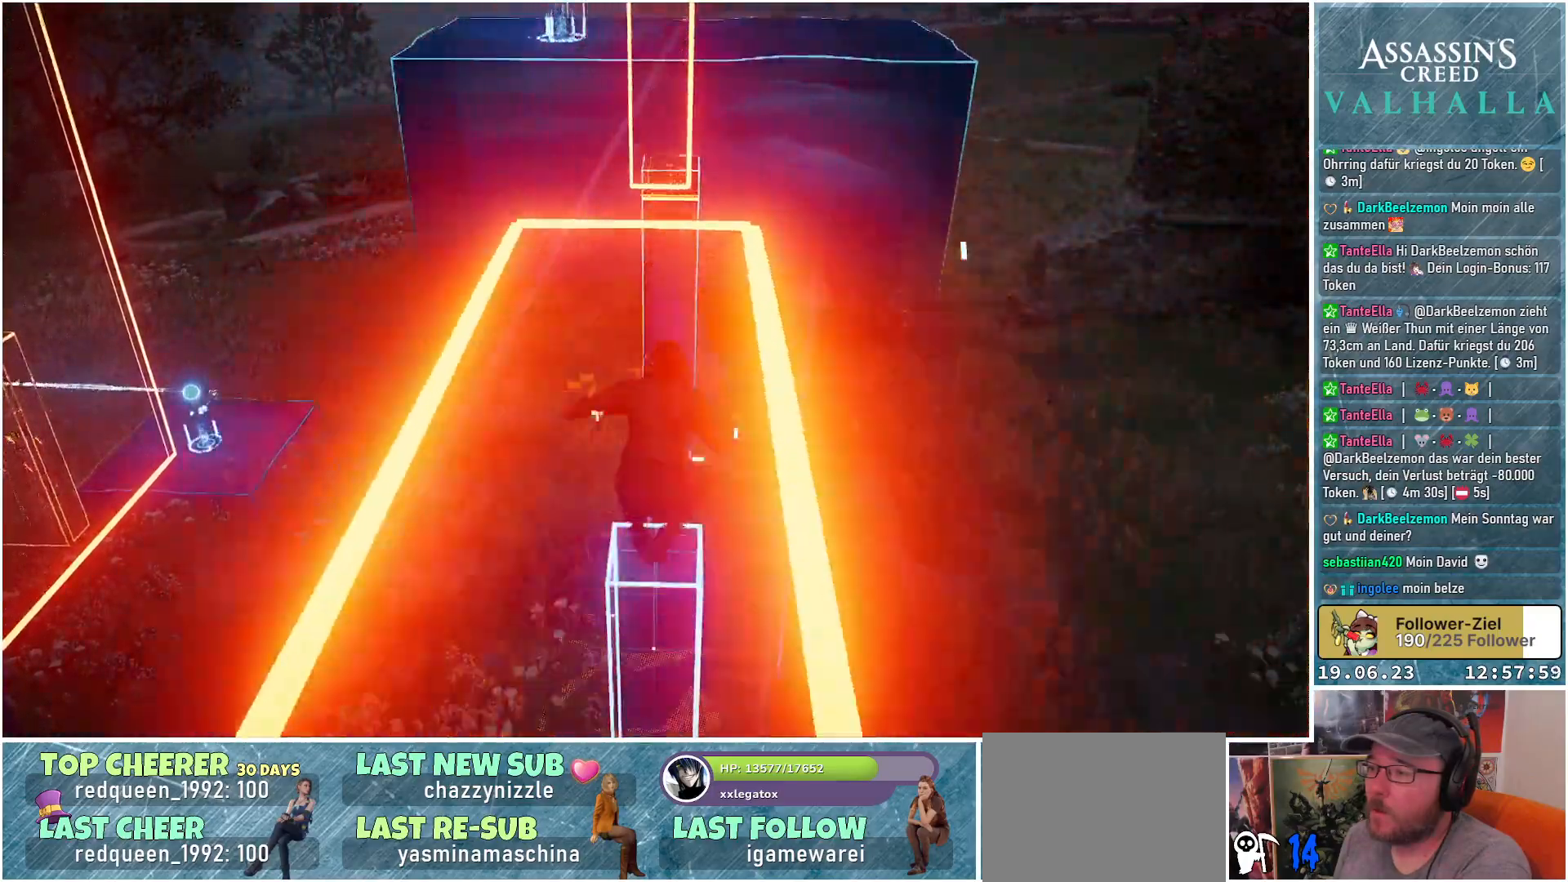
{"buttons": ["A"], "left_stick": "up", "right_stick": "center", "events": [[33, "left_stick", "up"], [67, "A", "down"]]}
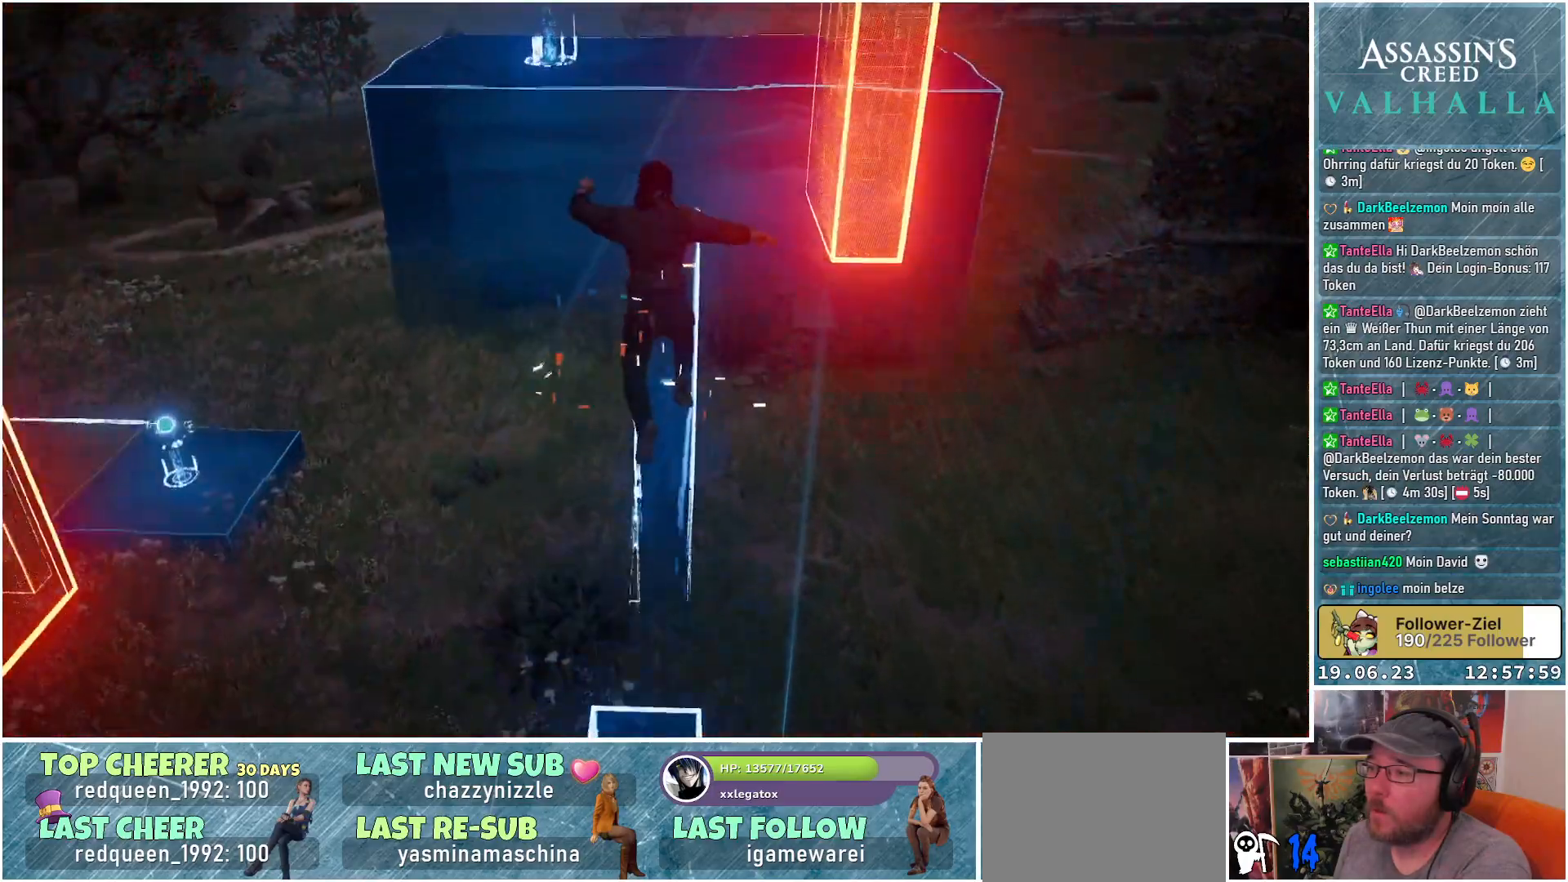
{"buttons": ["A"], "left_stick": "up", "right_stick": "center", "events": []}
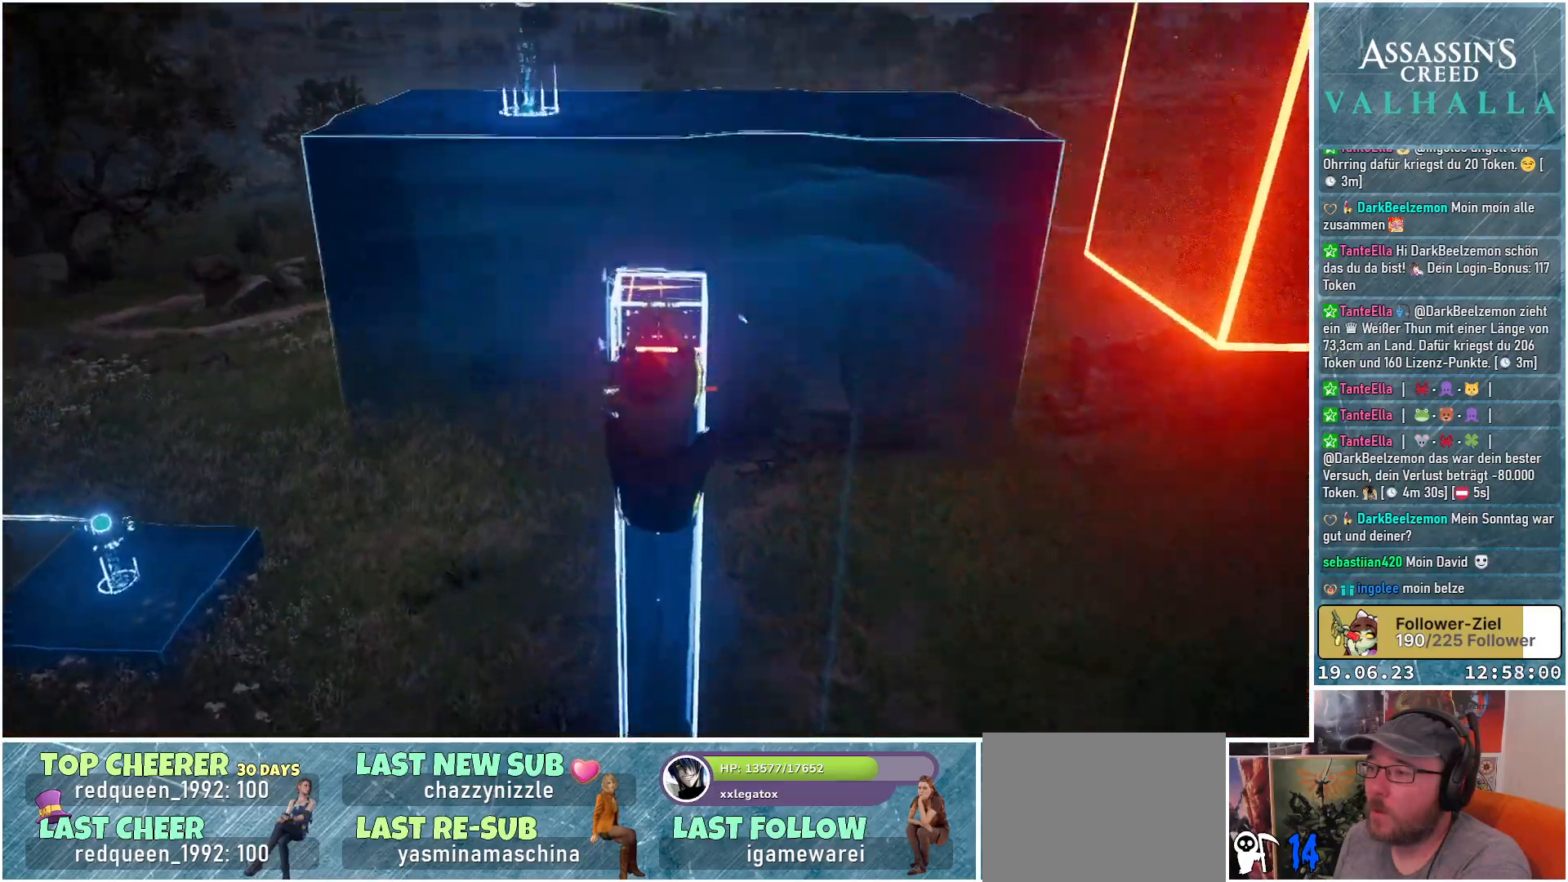
{"buttons": ["A"], "left_stick": "up", "right_stick": "center", "events": []}
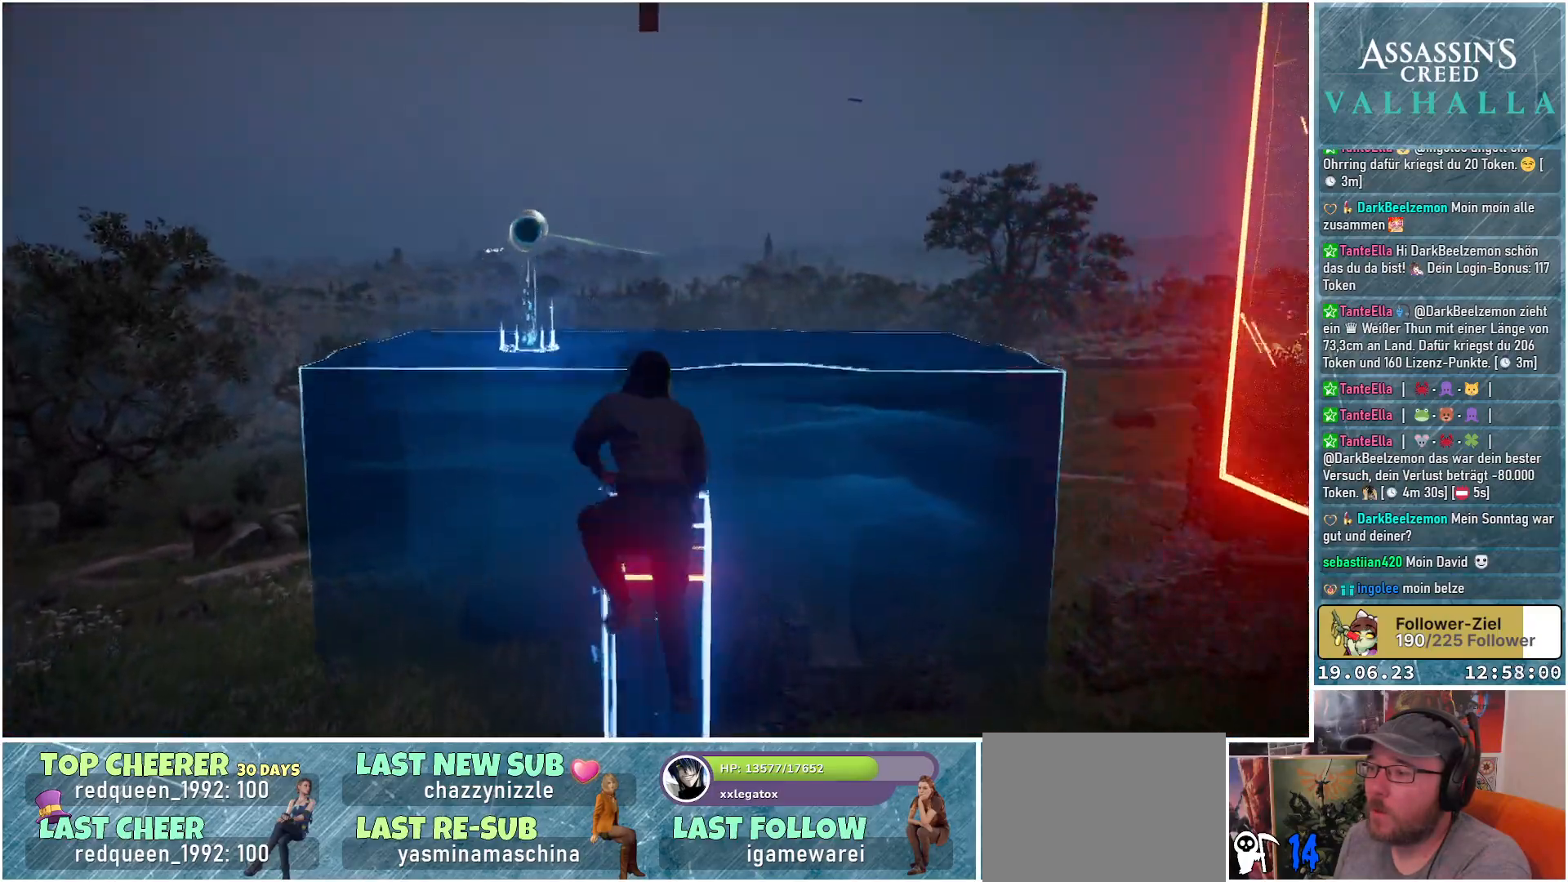
{"buttons": ["A"], "left_stick": "up", "right_stick": "center", "events": []}
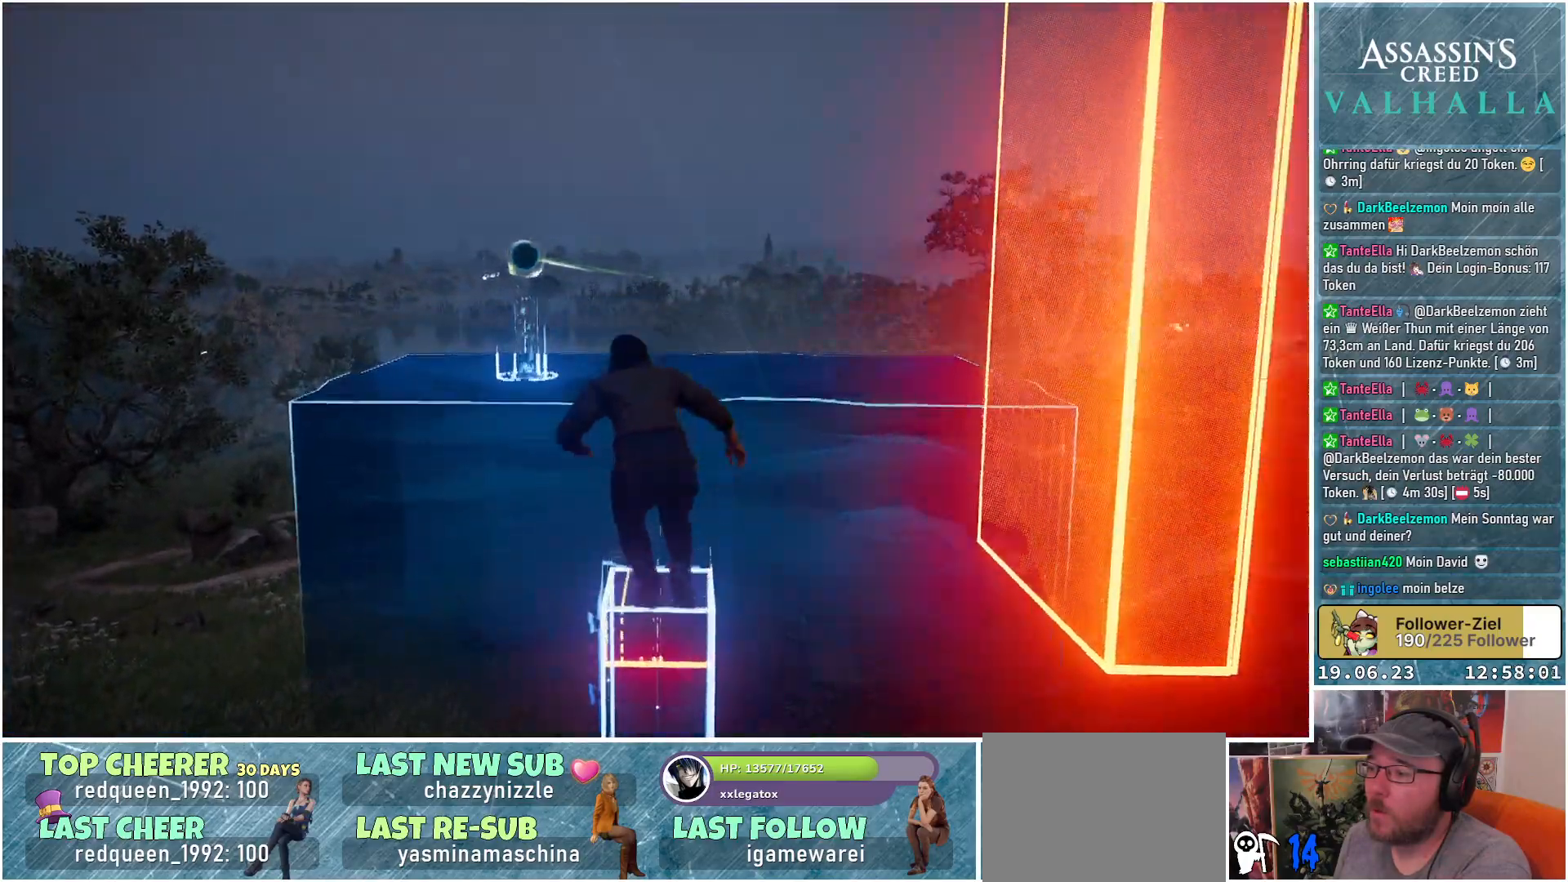
{"buttons": ["A"], "left_stick": "up", "right_stick": "center", "events": []}
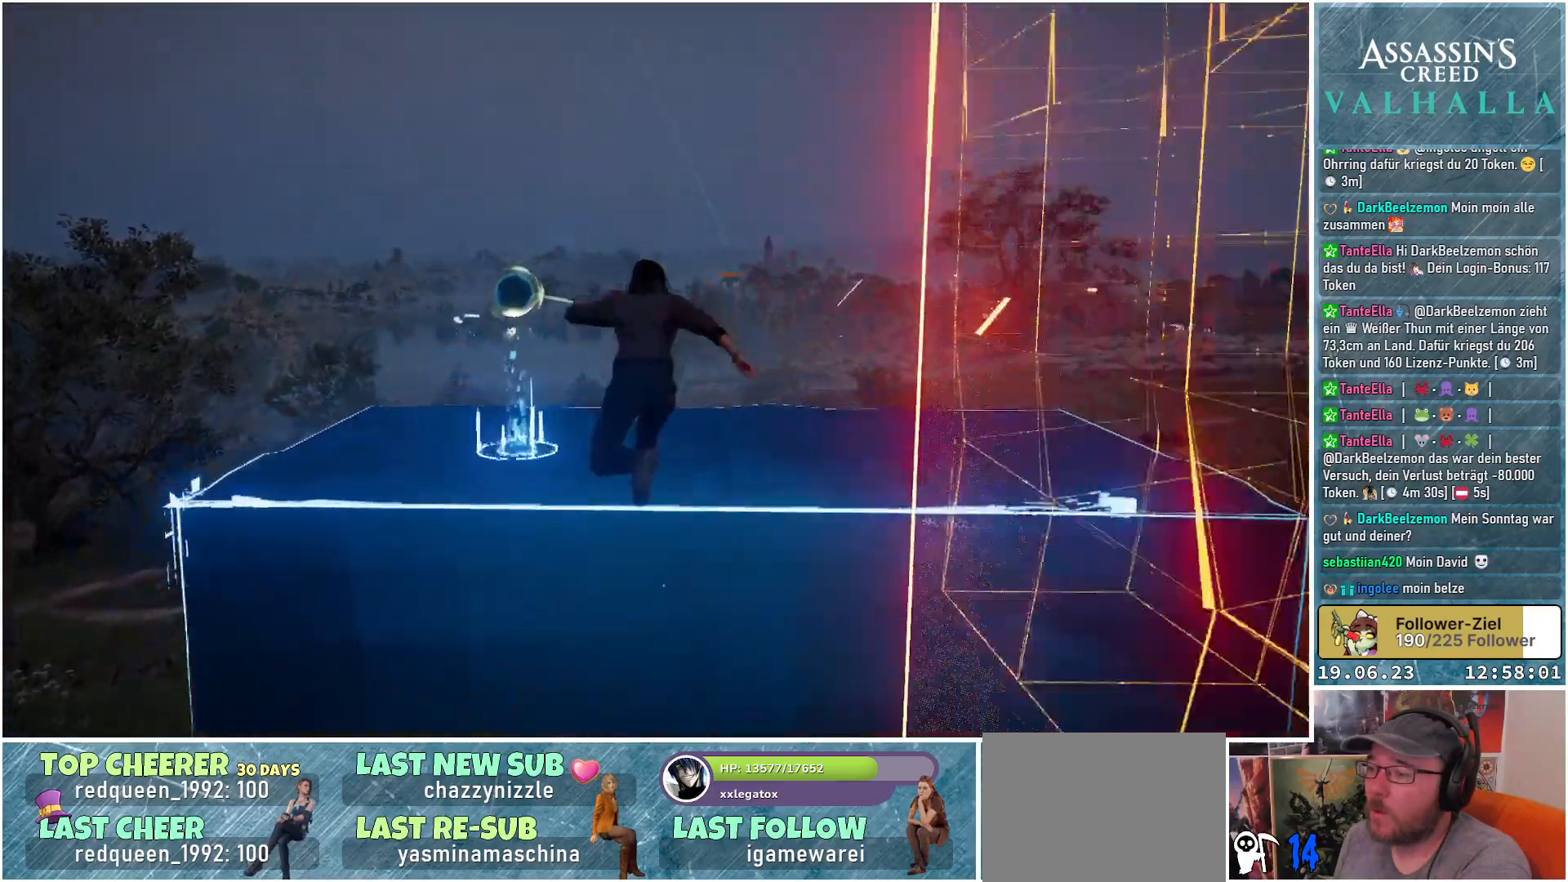
{"buttons": [], "left_stick": "center", "right_stick": "down-left", "events": [[167, "A", "up"], [267, "left_stick", "center"], [400, "right_stick", "down-left"]]}
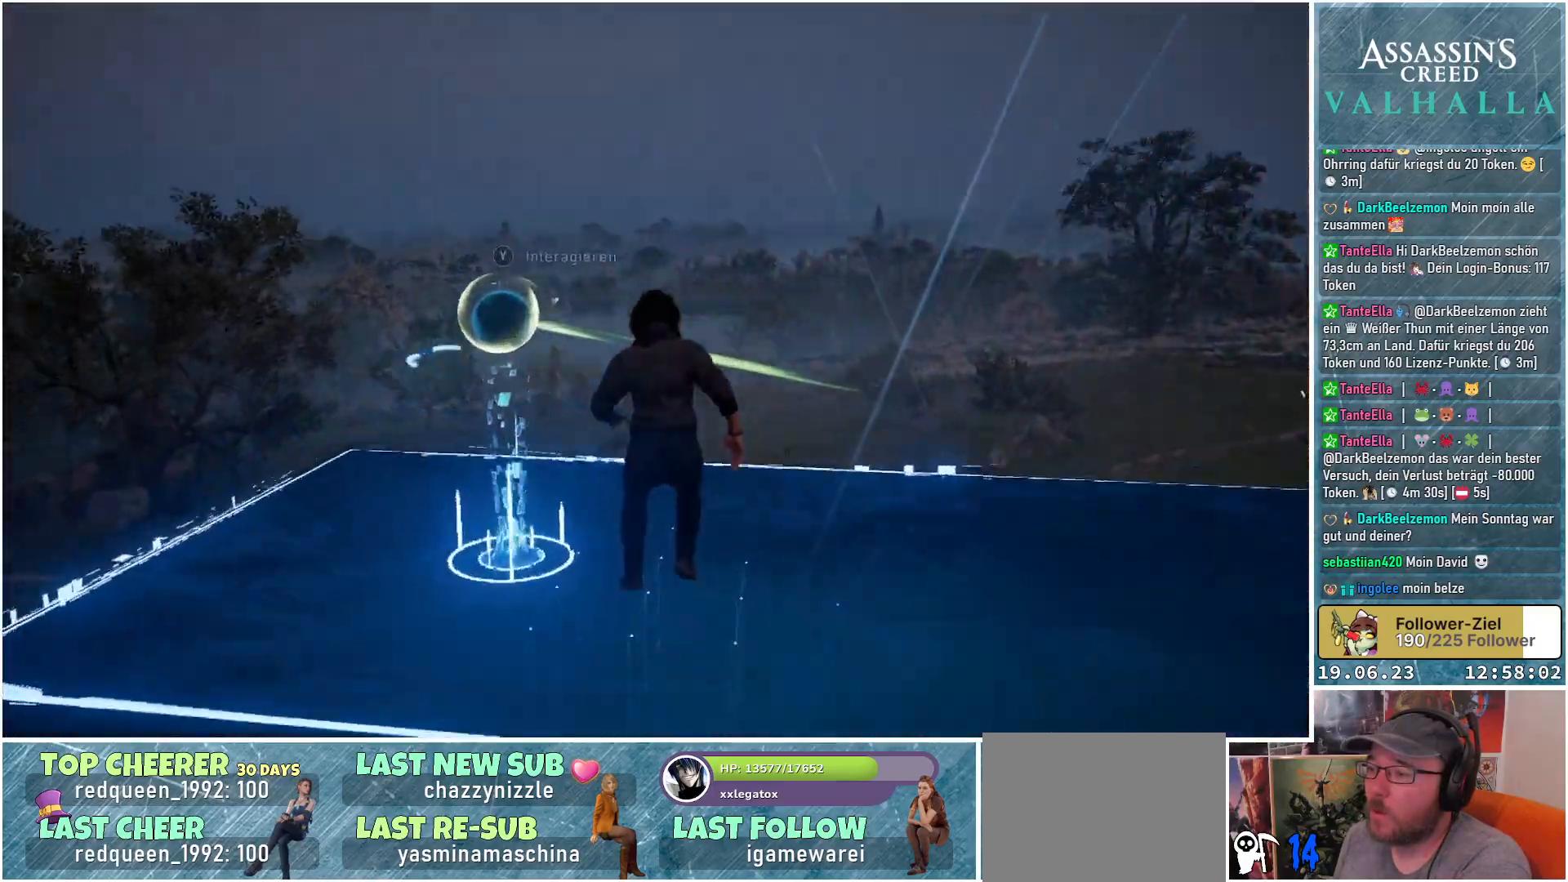
{"buttons": [], "left_stick": "up", "right_stick": "left", "events": [[183, "right_stick", "left"], [450, "left_stick", "up"]]}
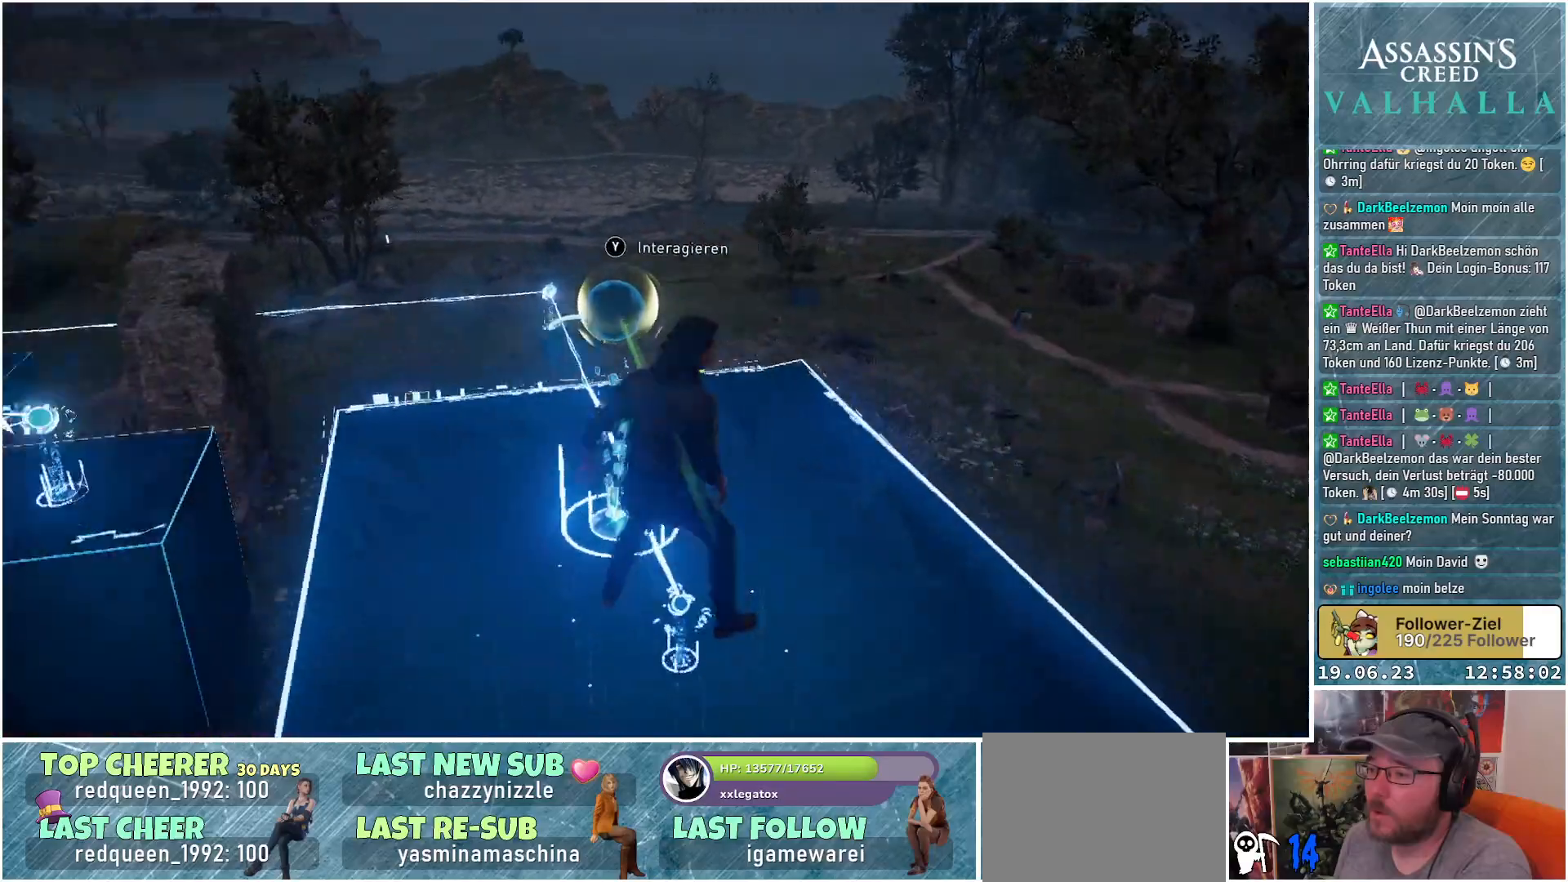
{"buttons": [], "left_stick": "right", "right_stick": "left", "events": [[133, "left_stick", "up-right"], [317, "left_stick", "right"]]}
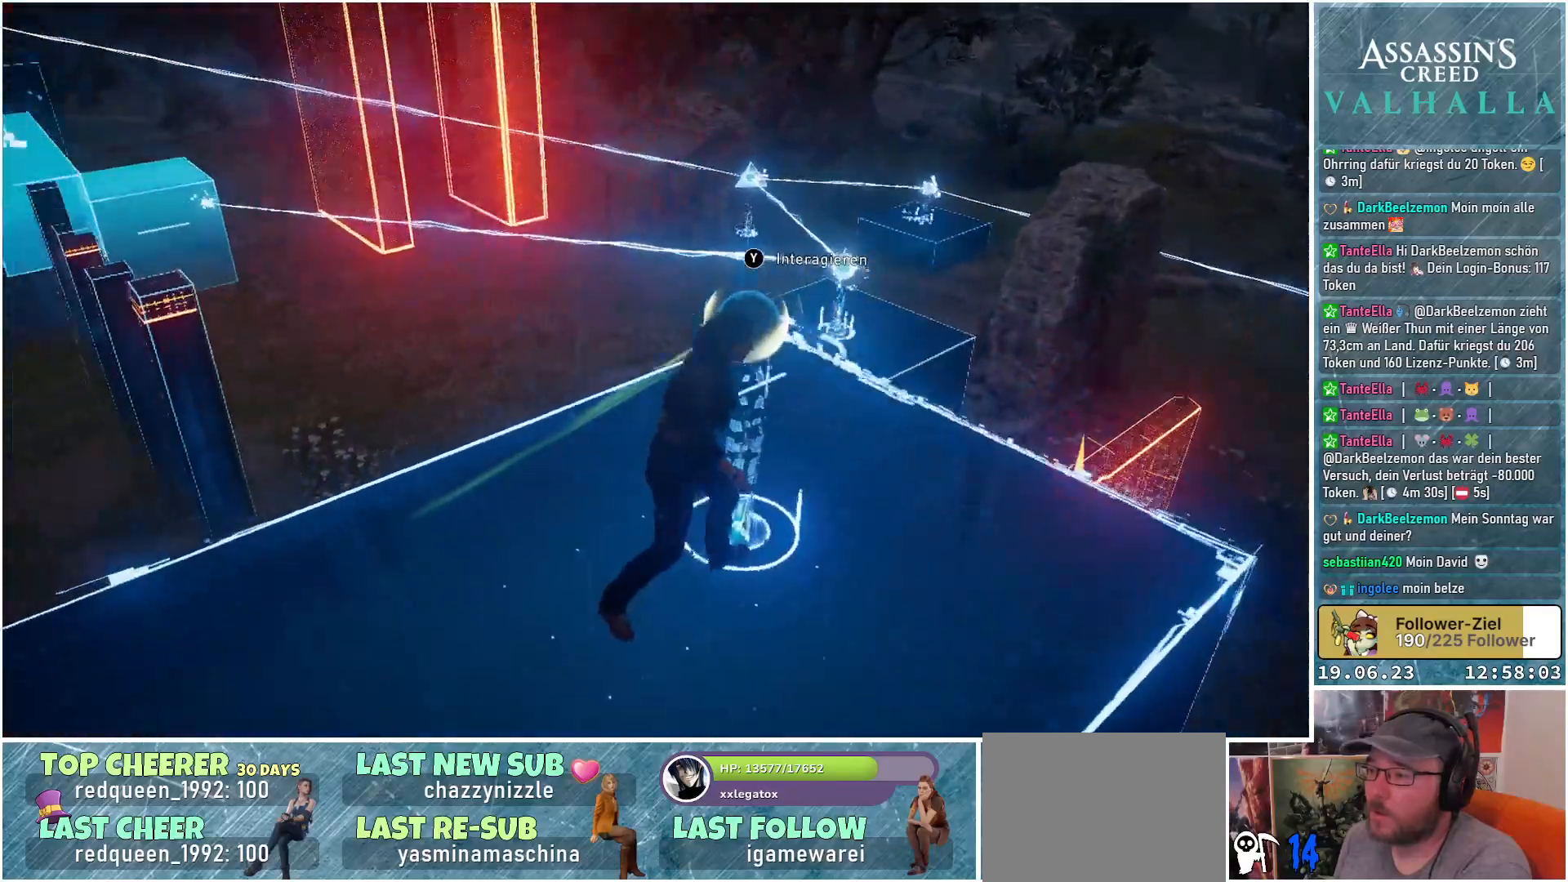
{"buttons": [], "left_stick": "center", "right_stick": "center", "events": [[167, "left_stick", "center"], [283, "right_stick", "center"], [433, "Y", "down"], [467, "Y", "up"]]}
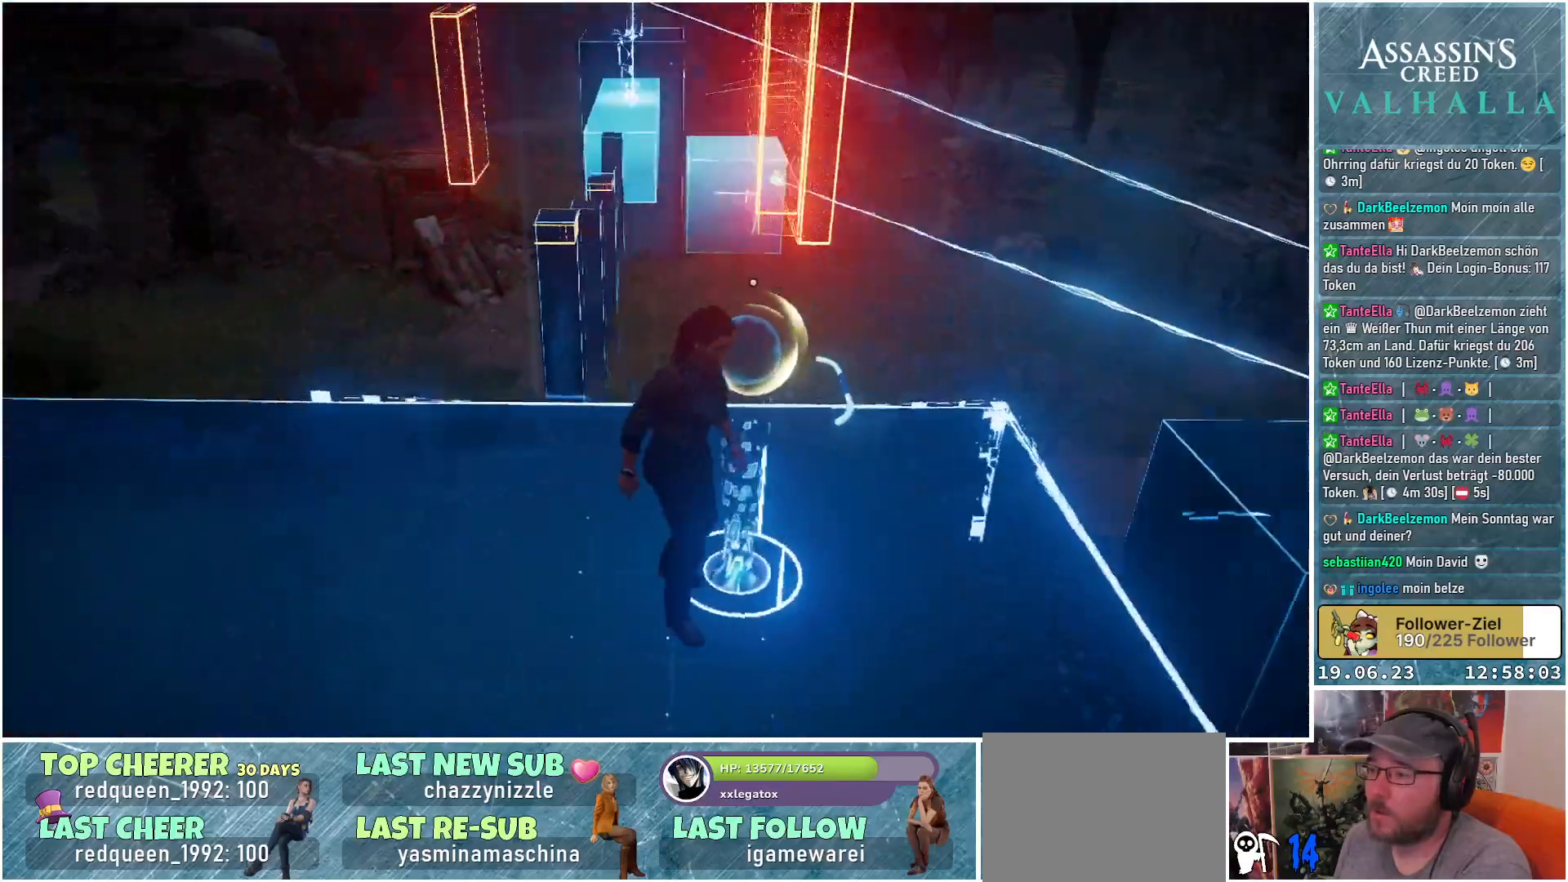
{"buttons": [], "left_stick": "center", "right_stick": "up-right", "events": [[433, "right_stick", "up-right"]]}
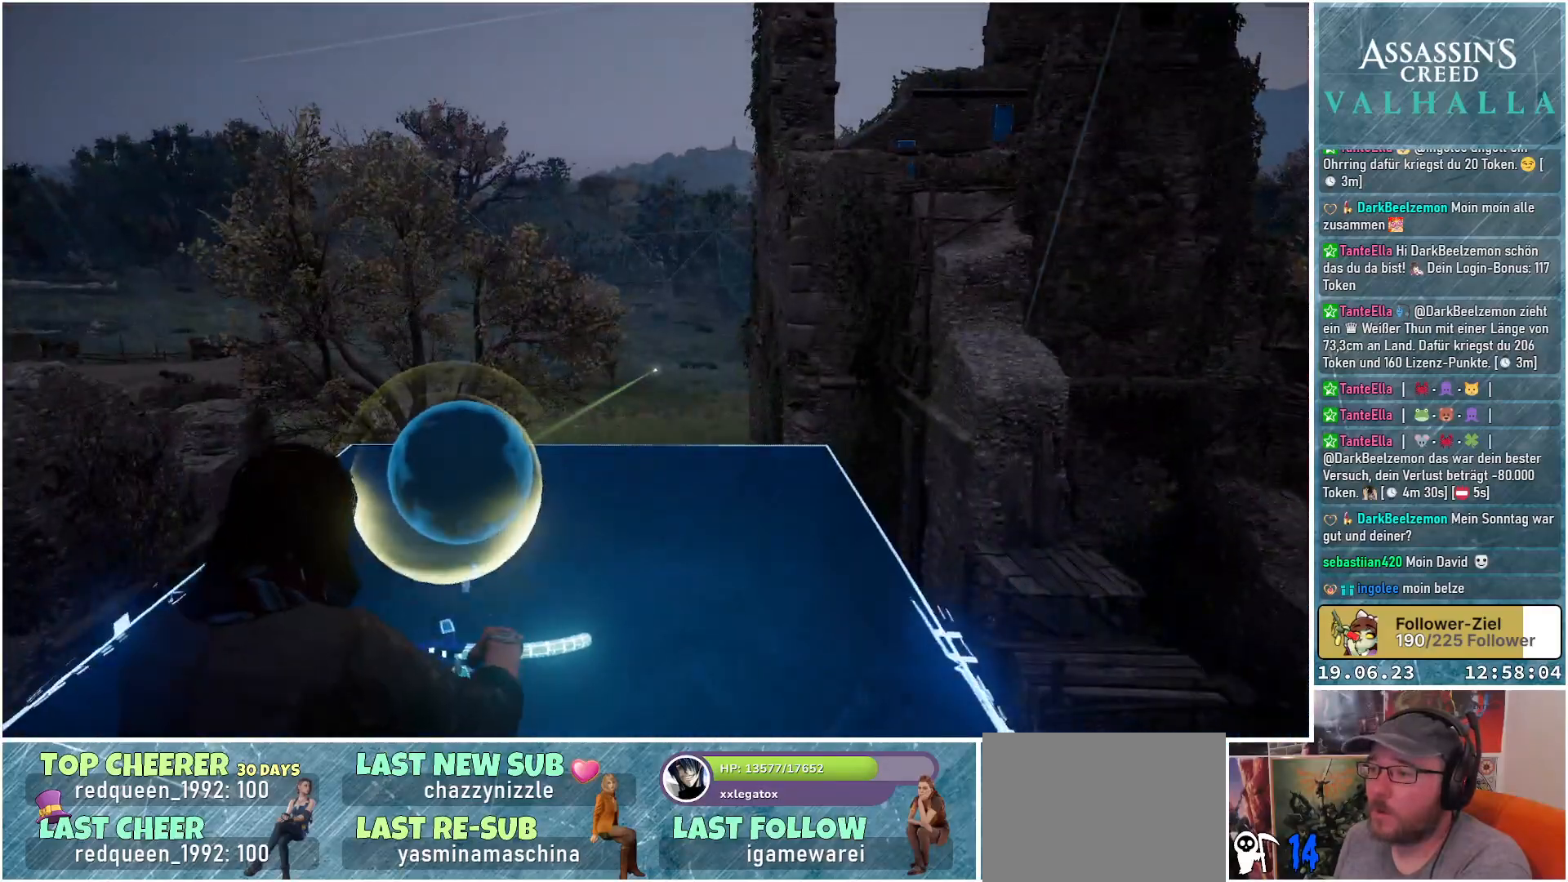
{"buttons": [], "left_stick": "center", "right_stick": "up-right", "events": []}
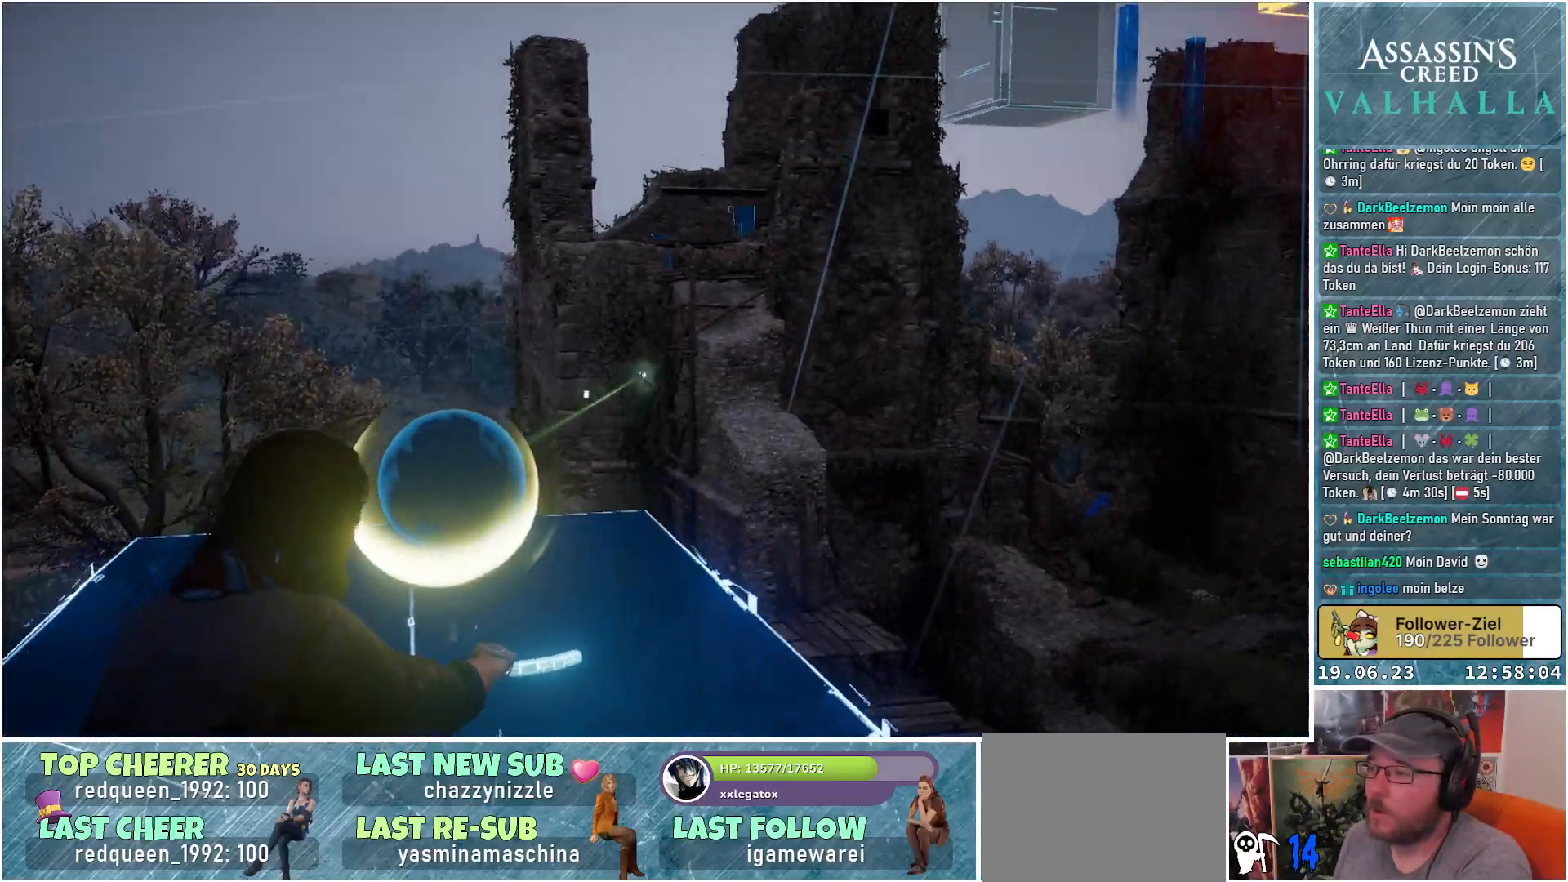
{"buttons": [], "left_stick": "center", "right_stick": "center", "events": [[467, "right_stick", "center"]]}
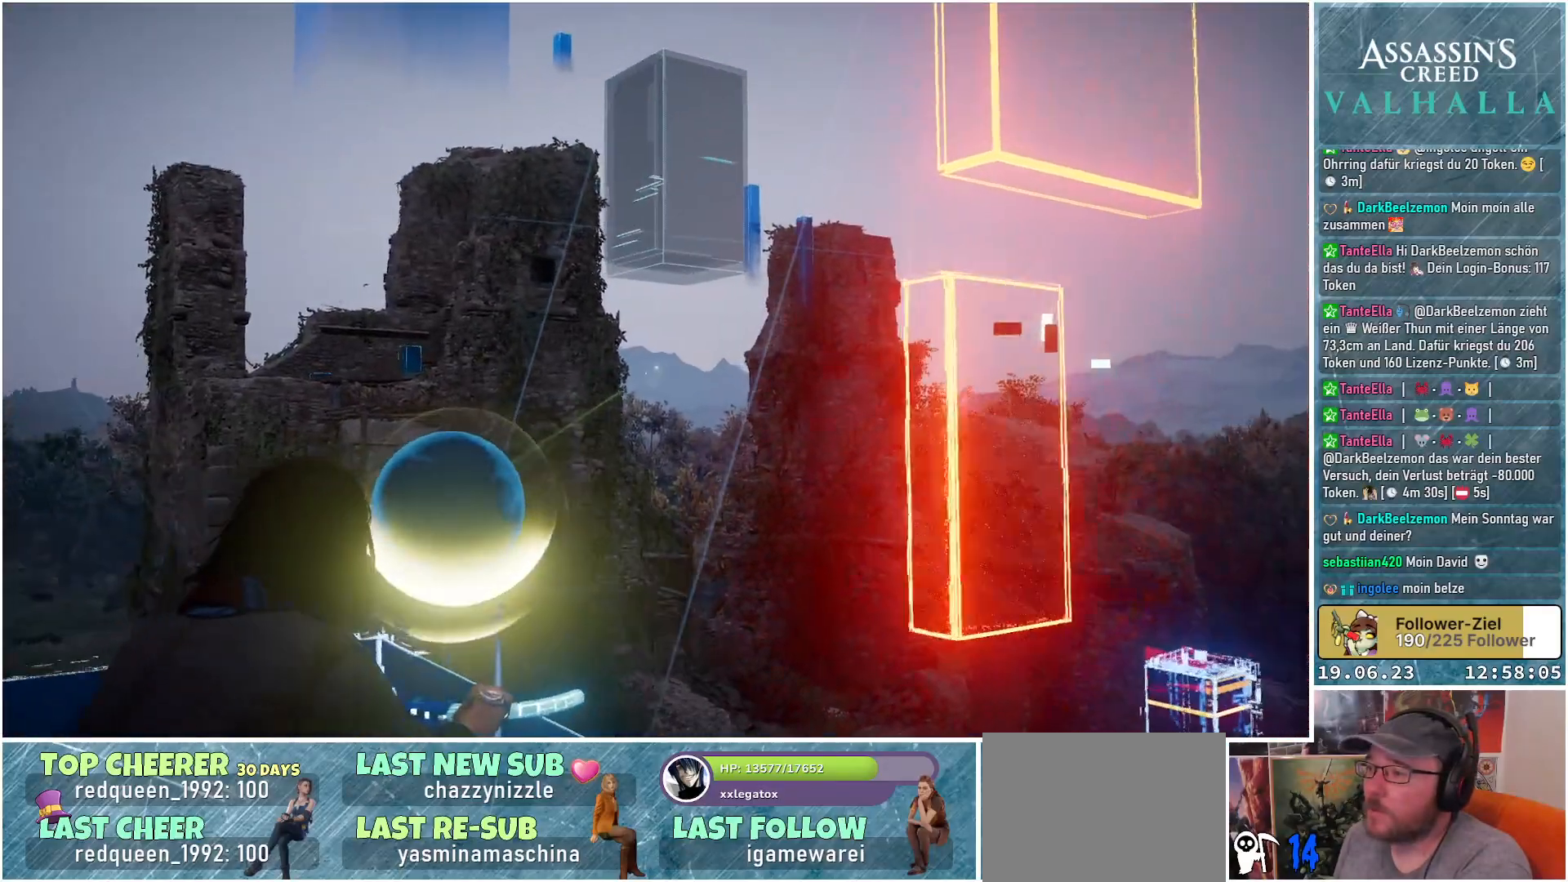
{"buttons": [], "left_stick": "center", "right_stick": "up", "events": [[183, "right_stick", "up"]]}
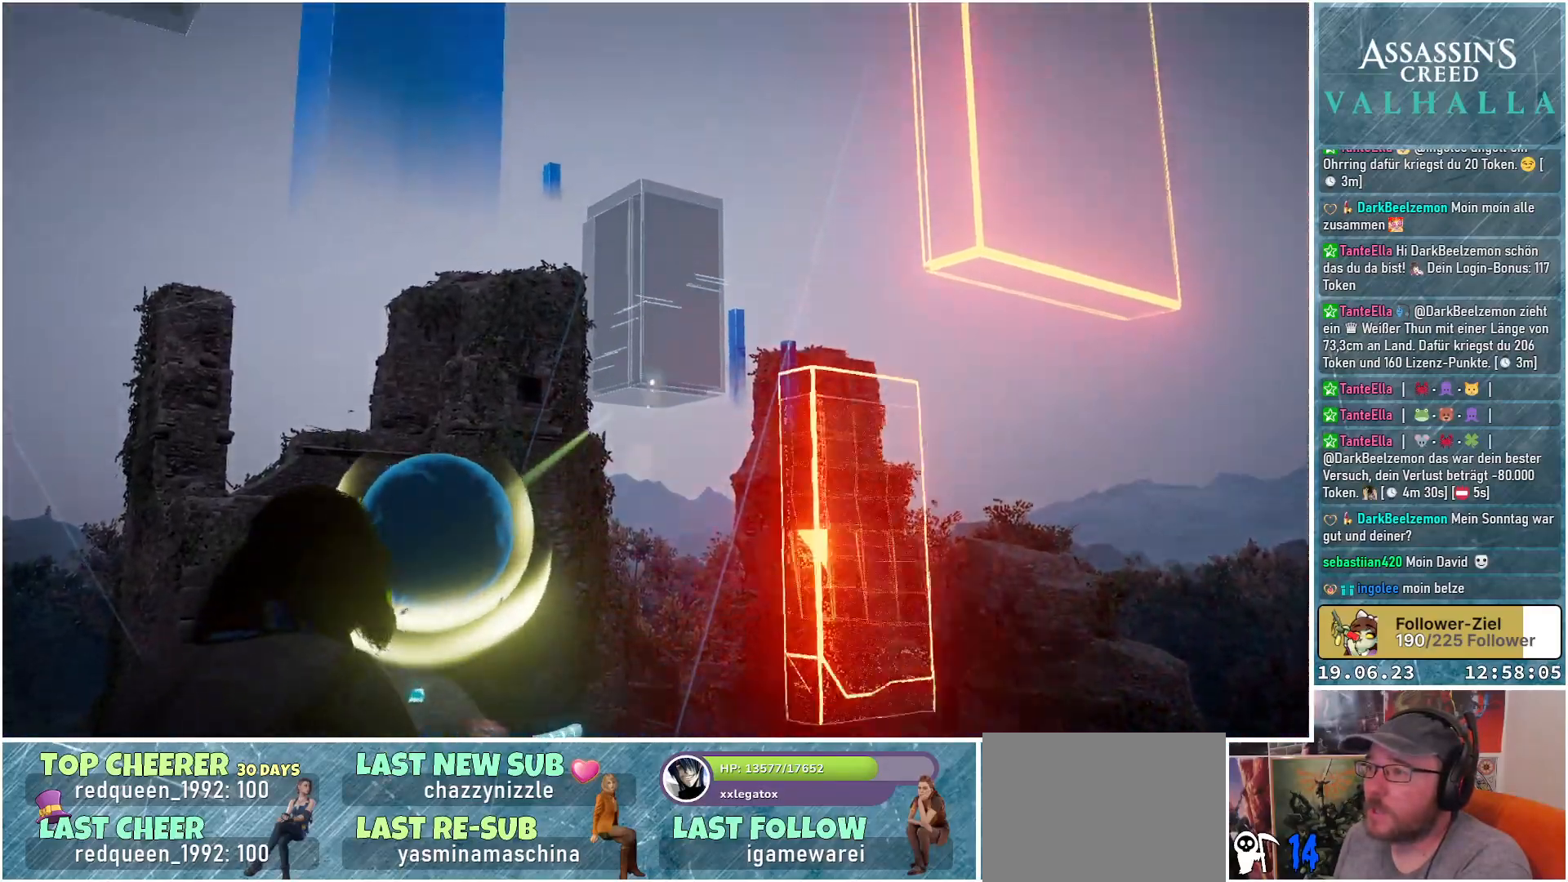
{"buttons": [], "left_stick": "center", "right_stick": "up-left", "events": [[67, "right_stick", "up-left"]]}